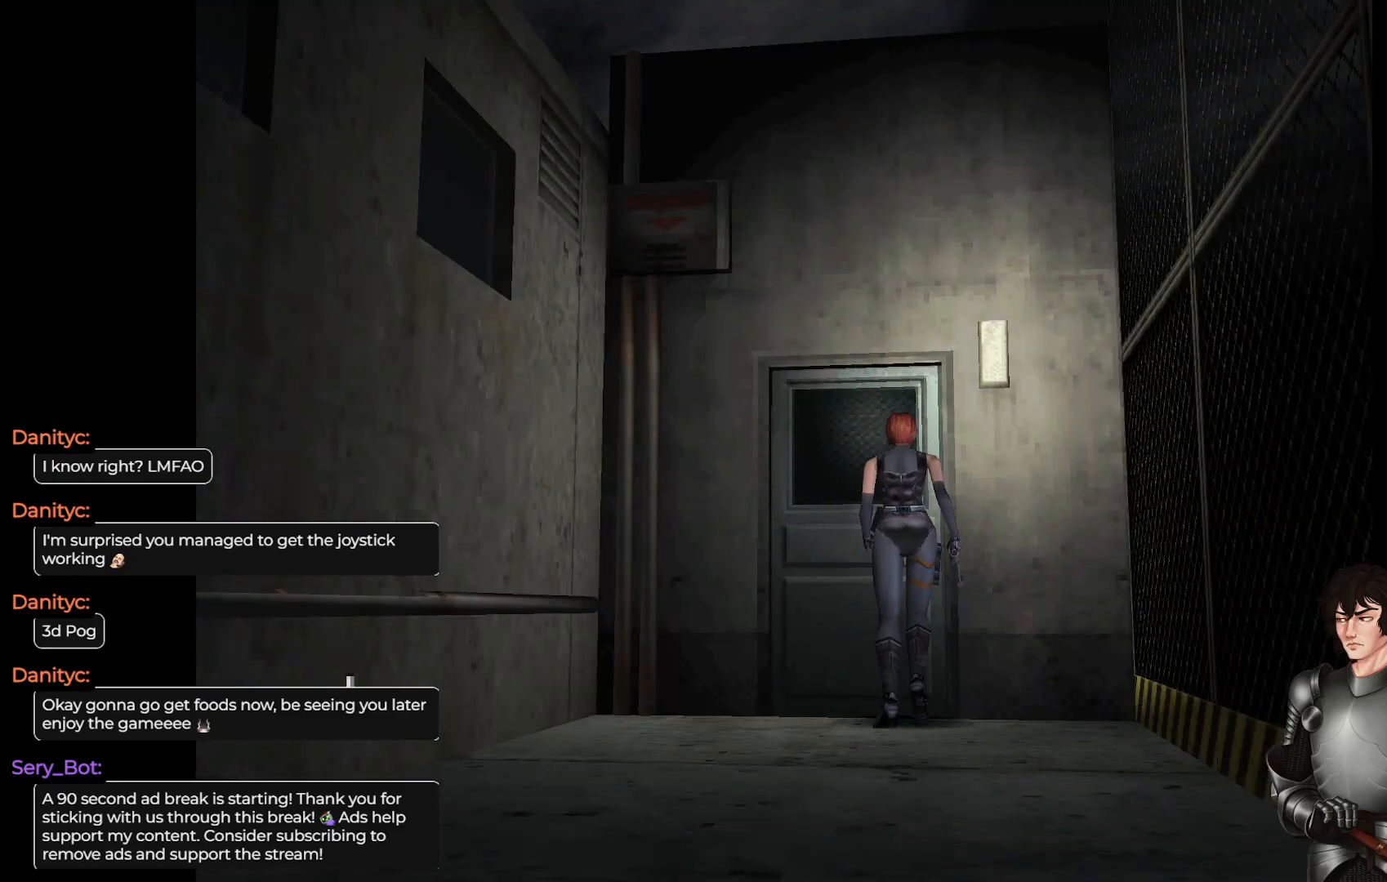
Gameplay with a controller (Xbox layout); each line is a JSON object with the inputs held at the frame after it. "events" lists button and stick changes between this image and that frame as [ms after this image, input, new state], when the widget could be followed in between.
{"buttons": [], "left_stick": "center", "right_stick": "center", "events": [[350, "R2", "down"], [483, "R2", "up"]]}
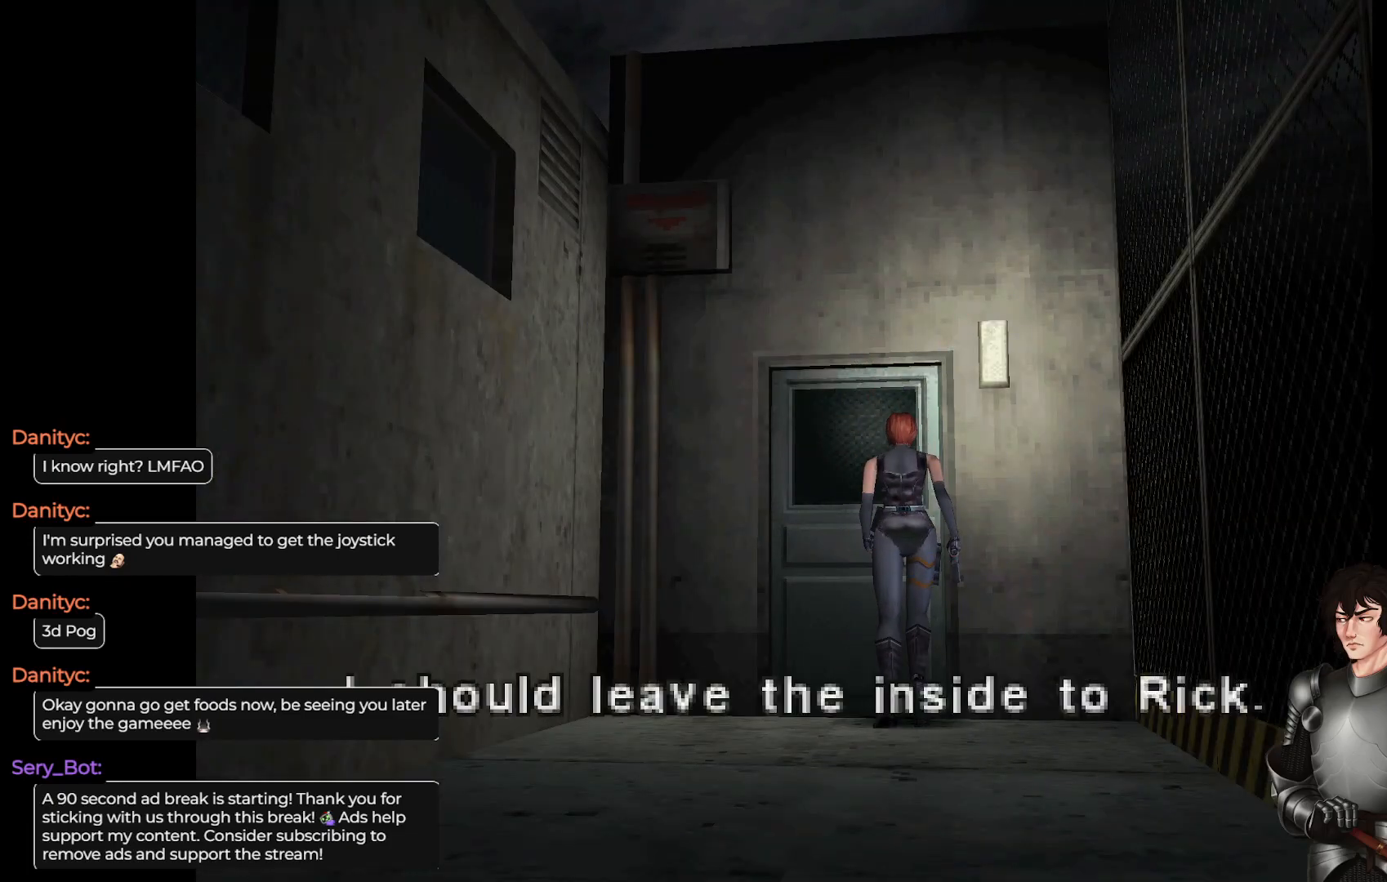
{"buttons": [], "left_stick": "center", "right_stick": "center", "events": []}
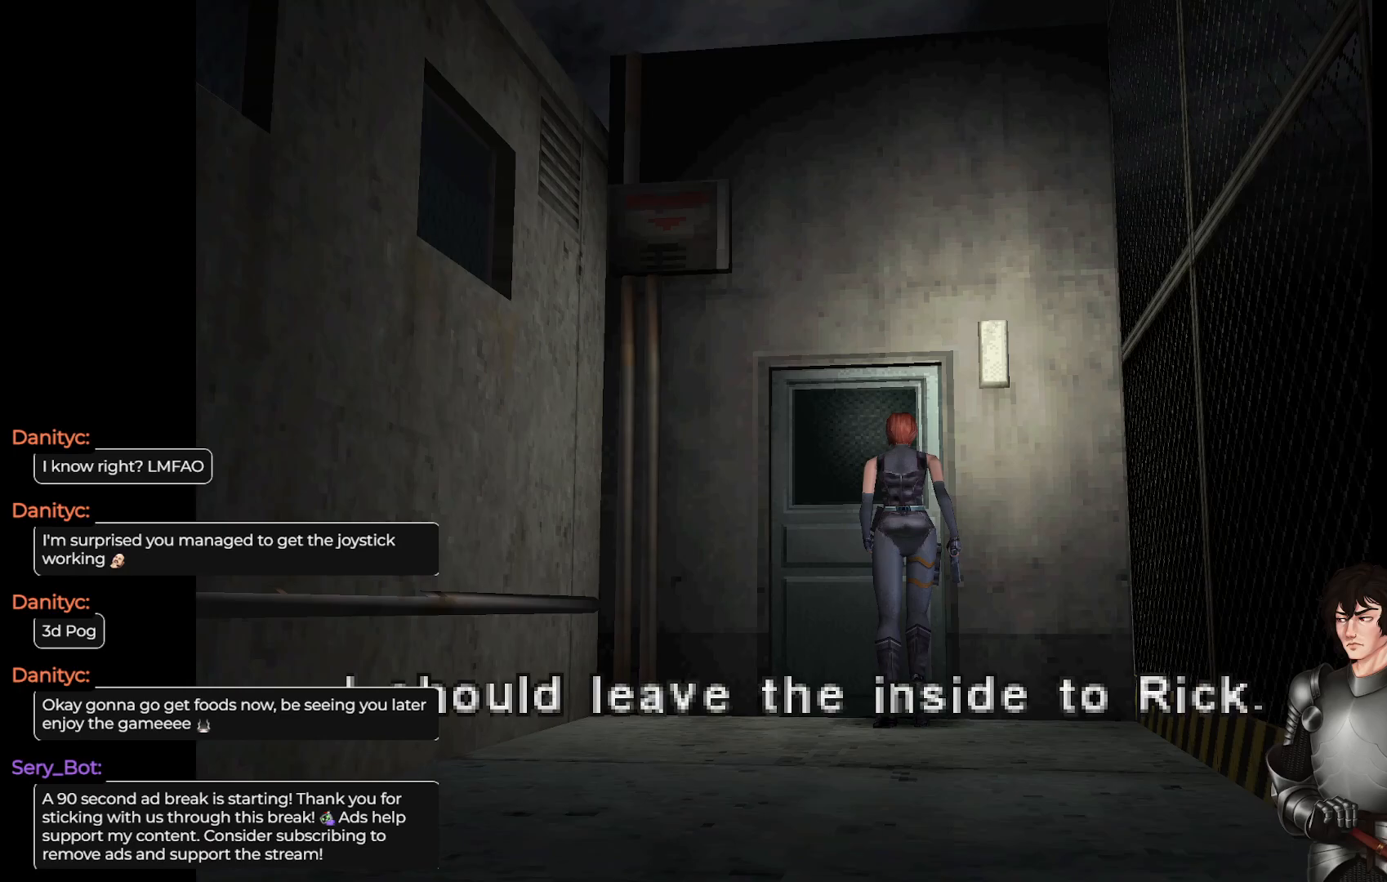
{"buttons": [], "left_stick": "center", "right_stick": "center", "events": []}
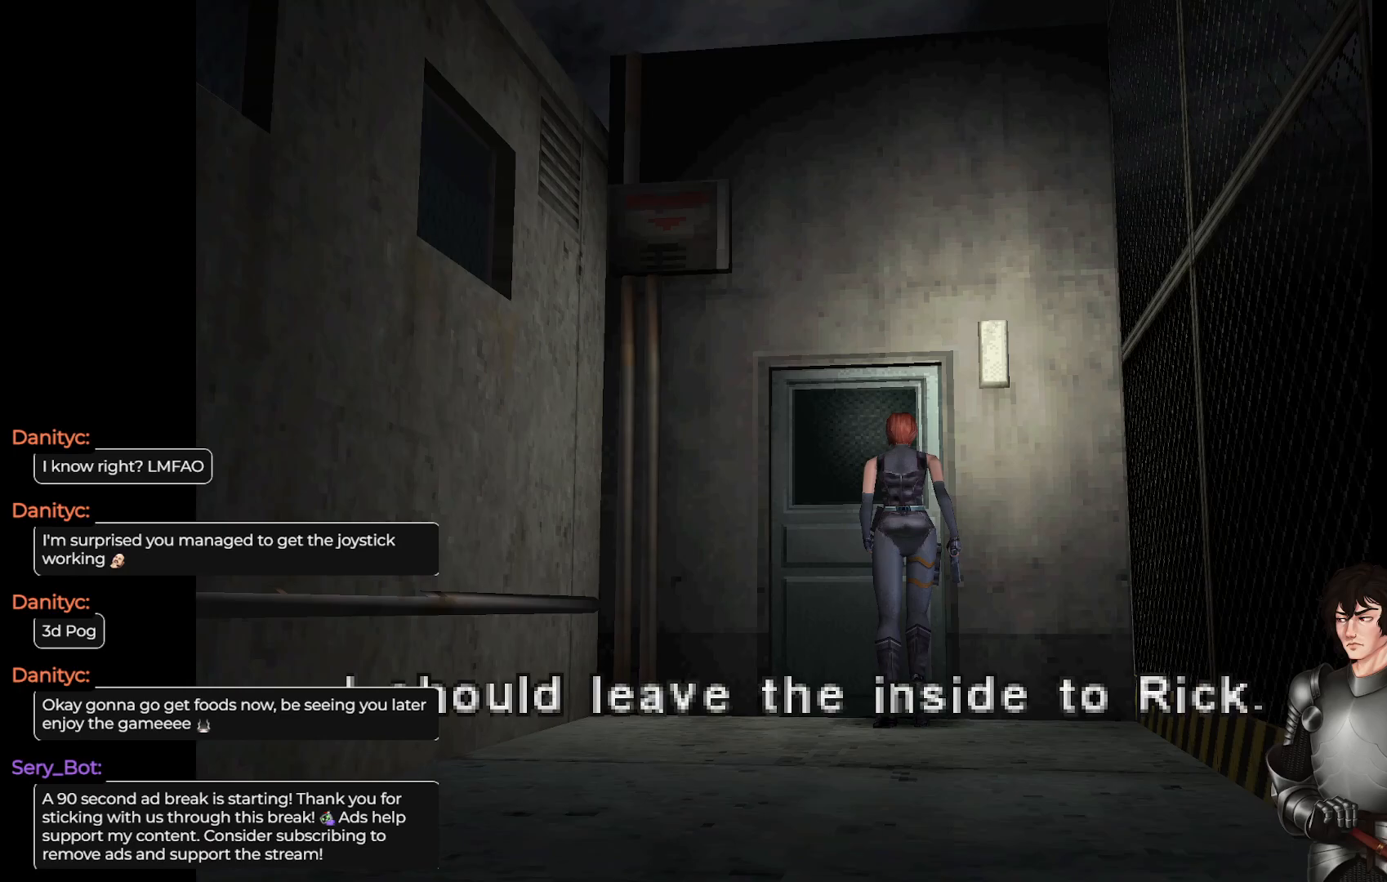
{"buttons": [], "left_stick": "left", "right_stick": "center", "events": [[83, "R2", "down"], [217, "R2", "up"], [300, "left_stick", "up-left"], [483, "left_stick", "left"]]}
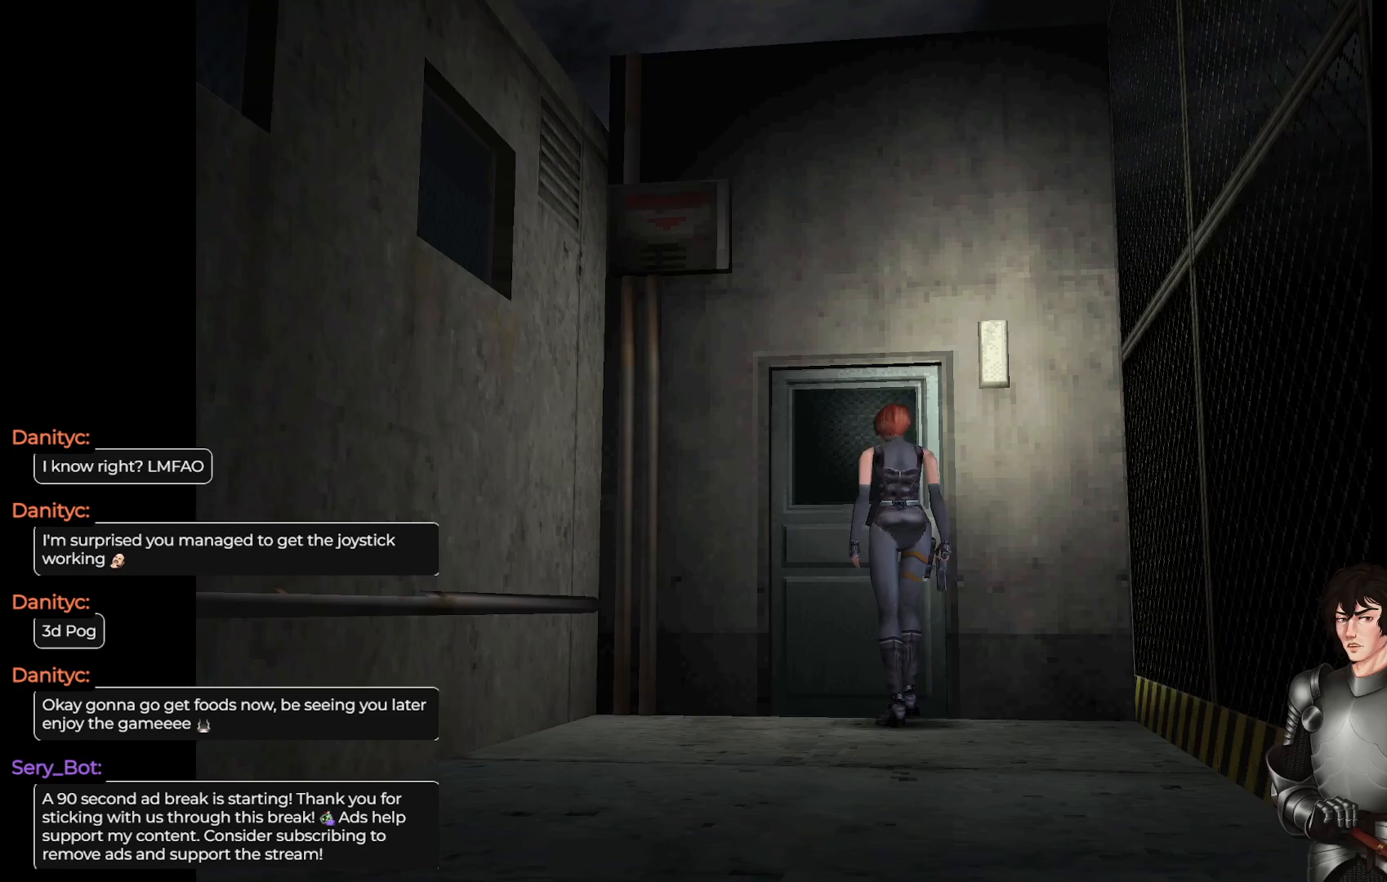
{"buttons": [], "left_stick": "left", "right_stick": "center", "events": []}
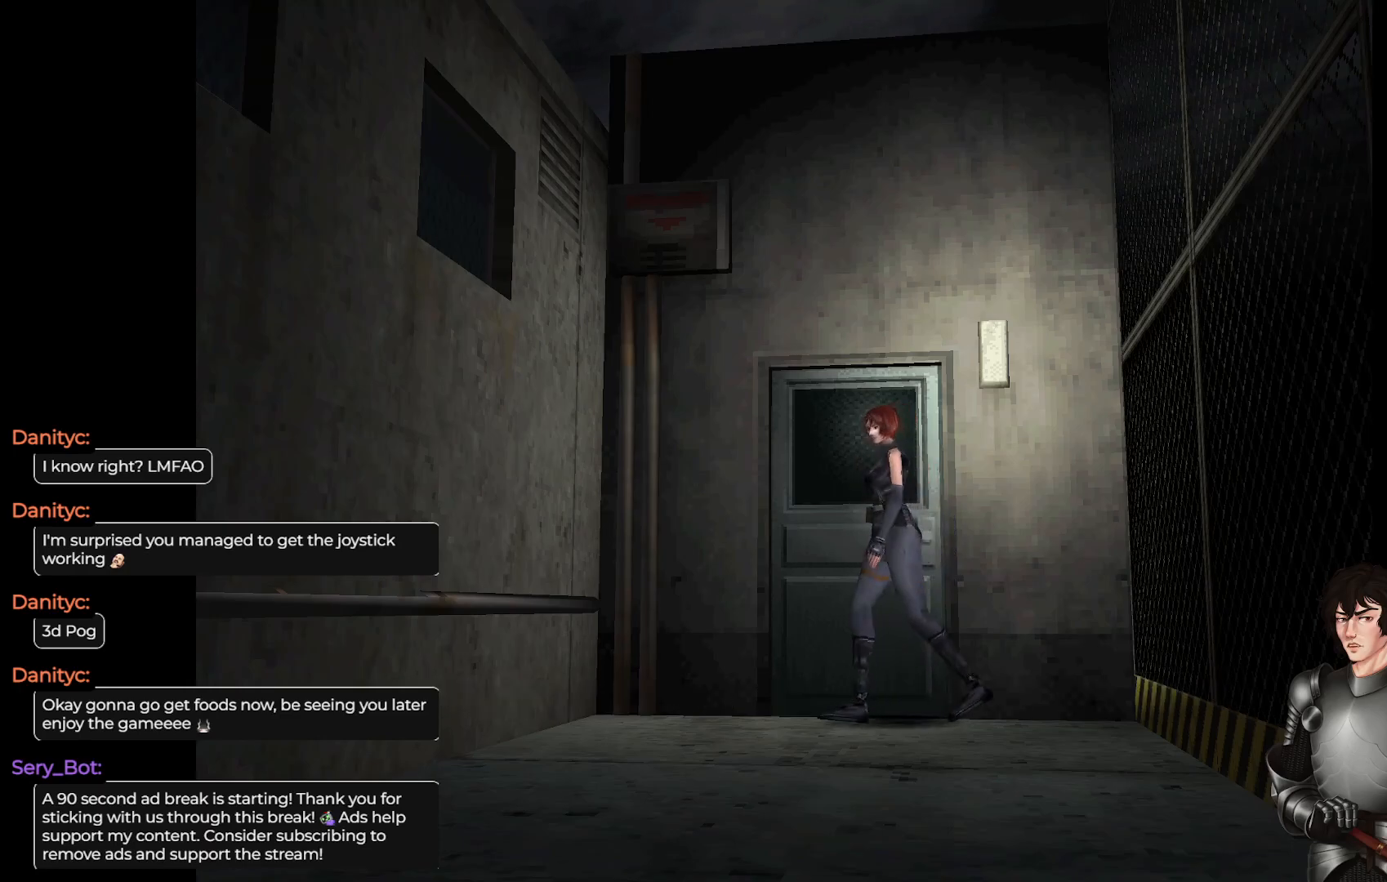
{"buttons": [], "left_stick": "center", "right_stick": "center", "events": [[233, "left_stick", "center"]]}
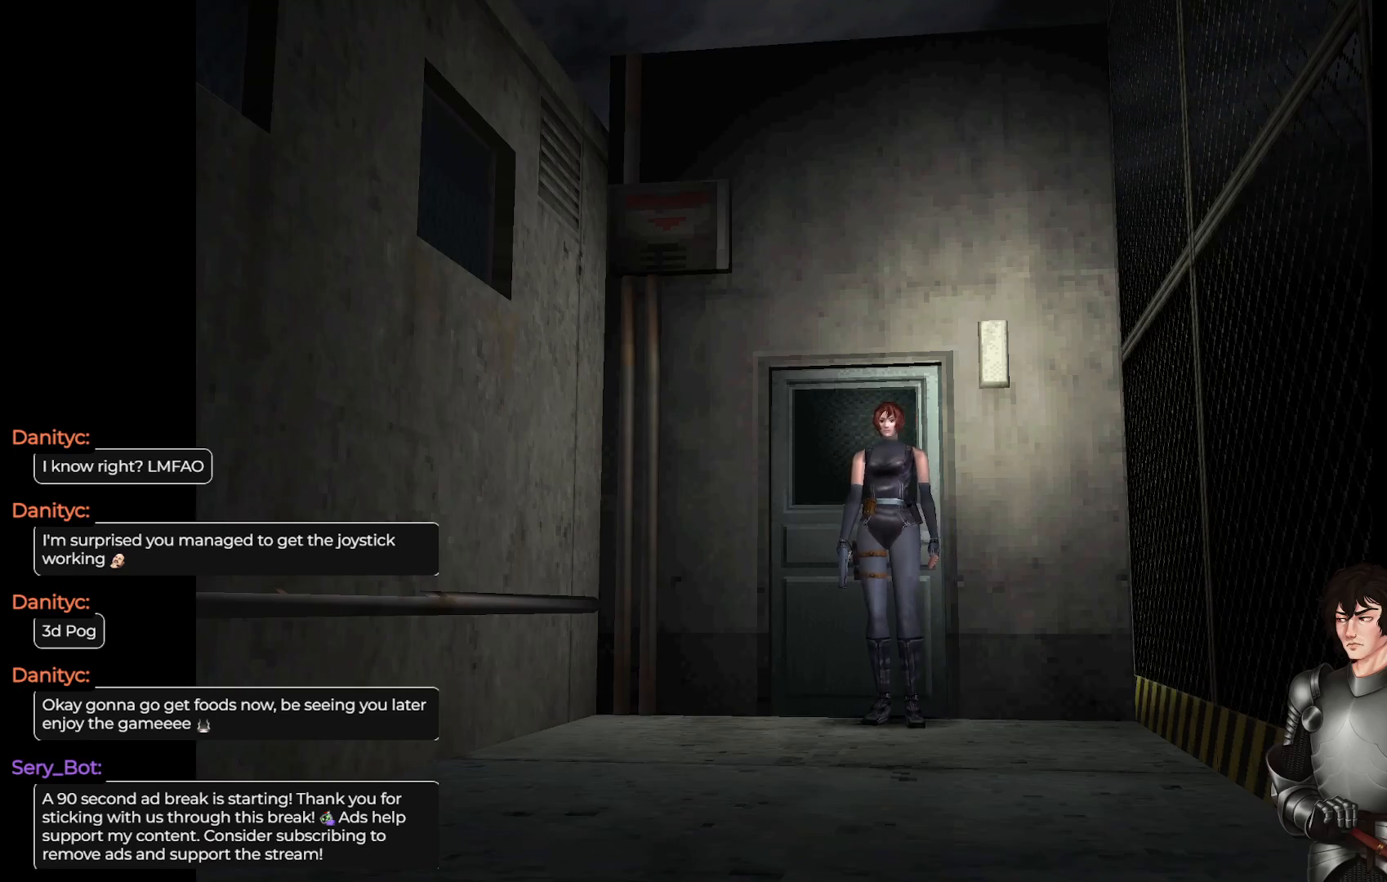
{"buttons": ["L1"], "left_stick": "up", "right_stick": "center", "events": [[50, "left_stick", "up"], [133, "L1", "down"]]}
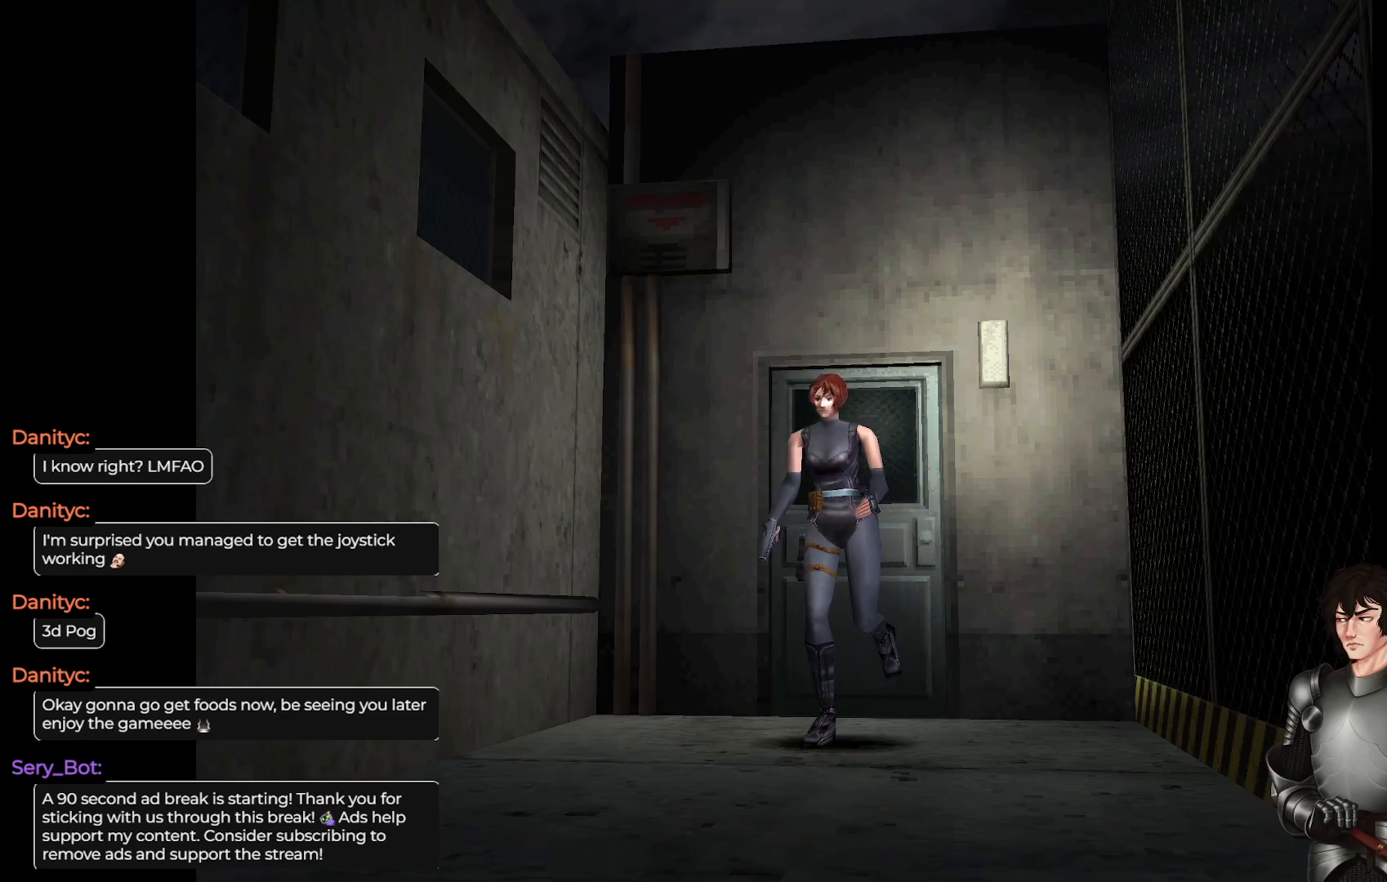
{"buttons": ["L1"], "left_stick": "up", "right_stick": "center", "events": []}
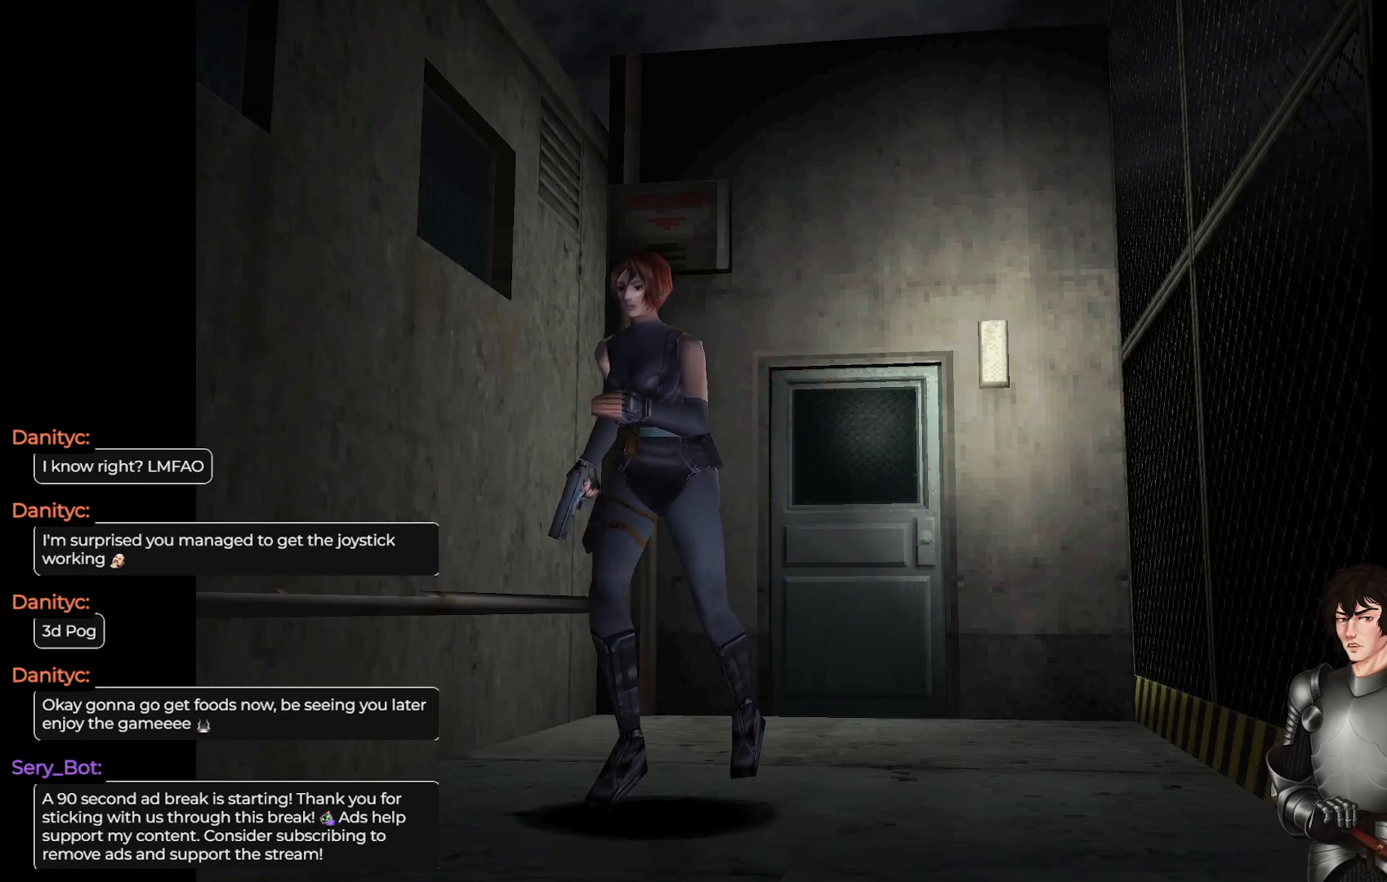
{"buttons": ["L1"], "left_stick": "up", "right_stick": "center", "events": []}
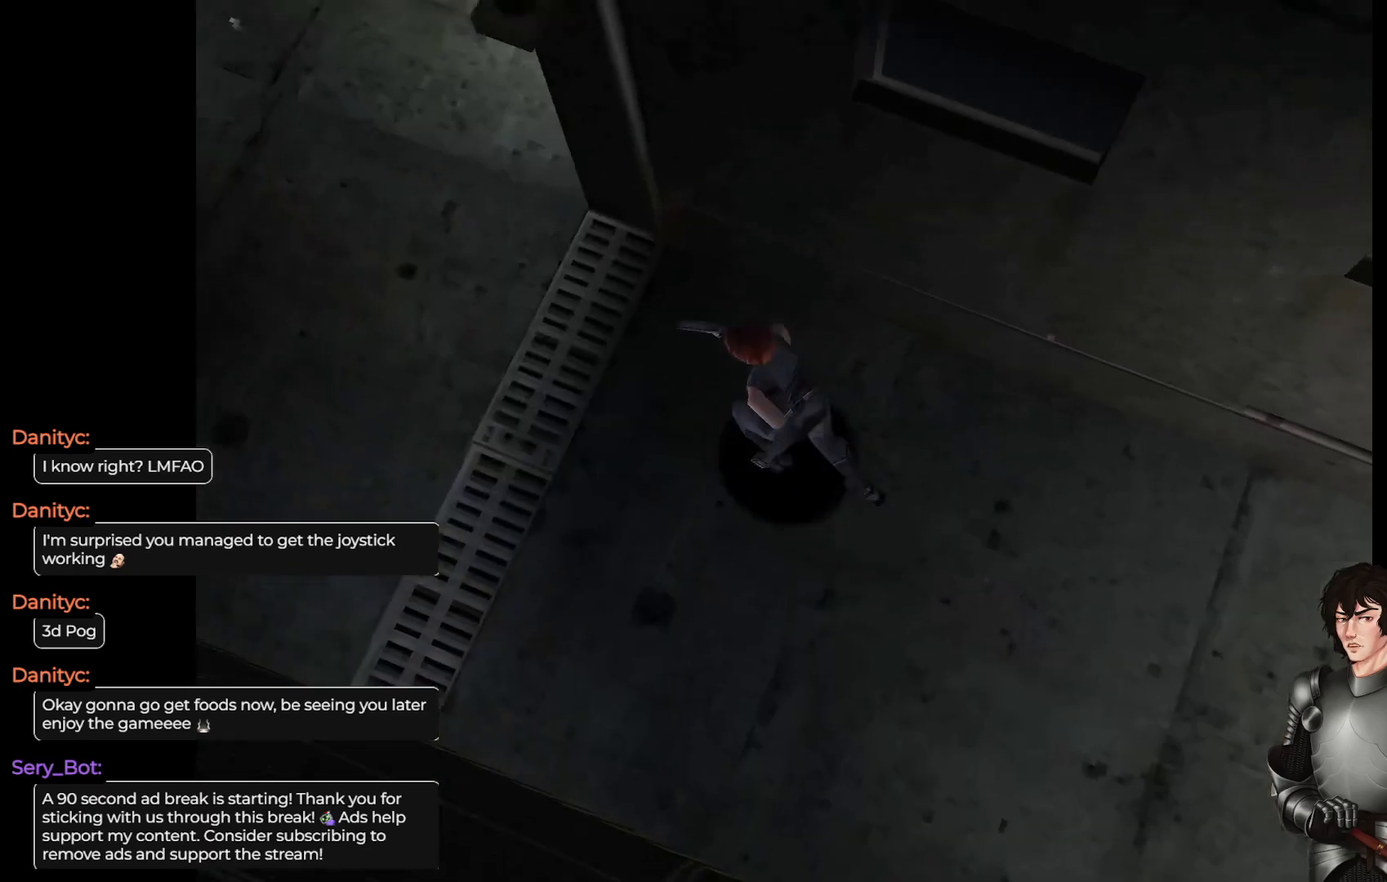
{"buttons": ["L1"], "left_stick": "up-right", "right_stick": "center", "events": [[283, "left_stick", "up-right"]]}
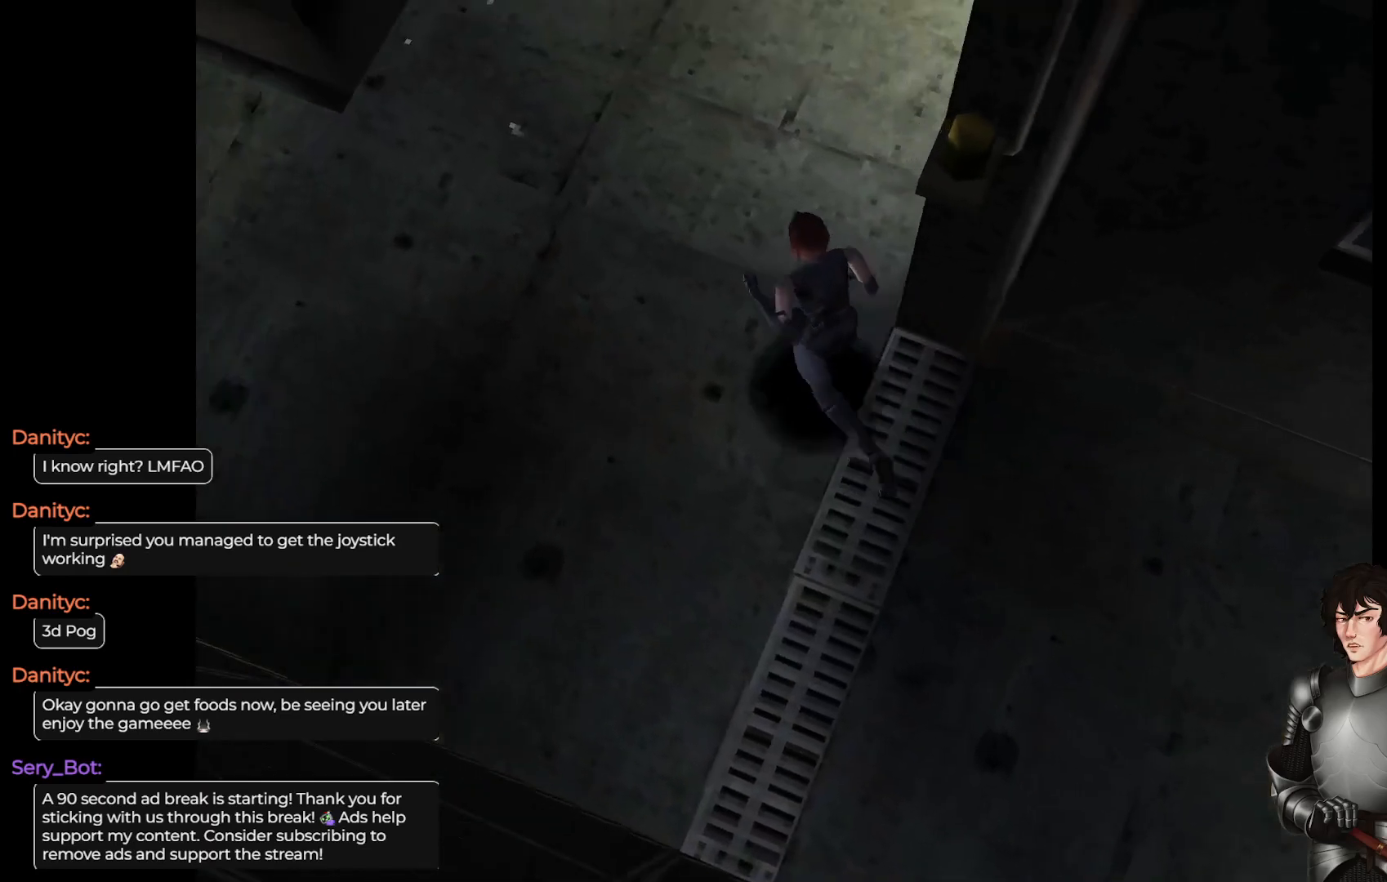
{"buttons": ["L1"], "left_stick": "up-right", "right_stick": "center", "events": []}
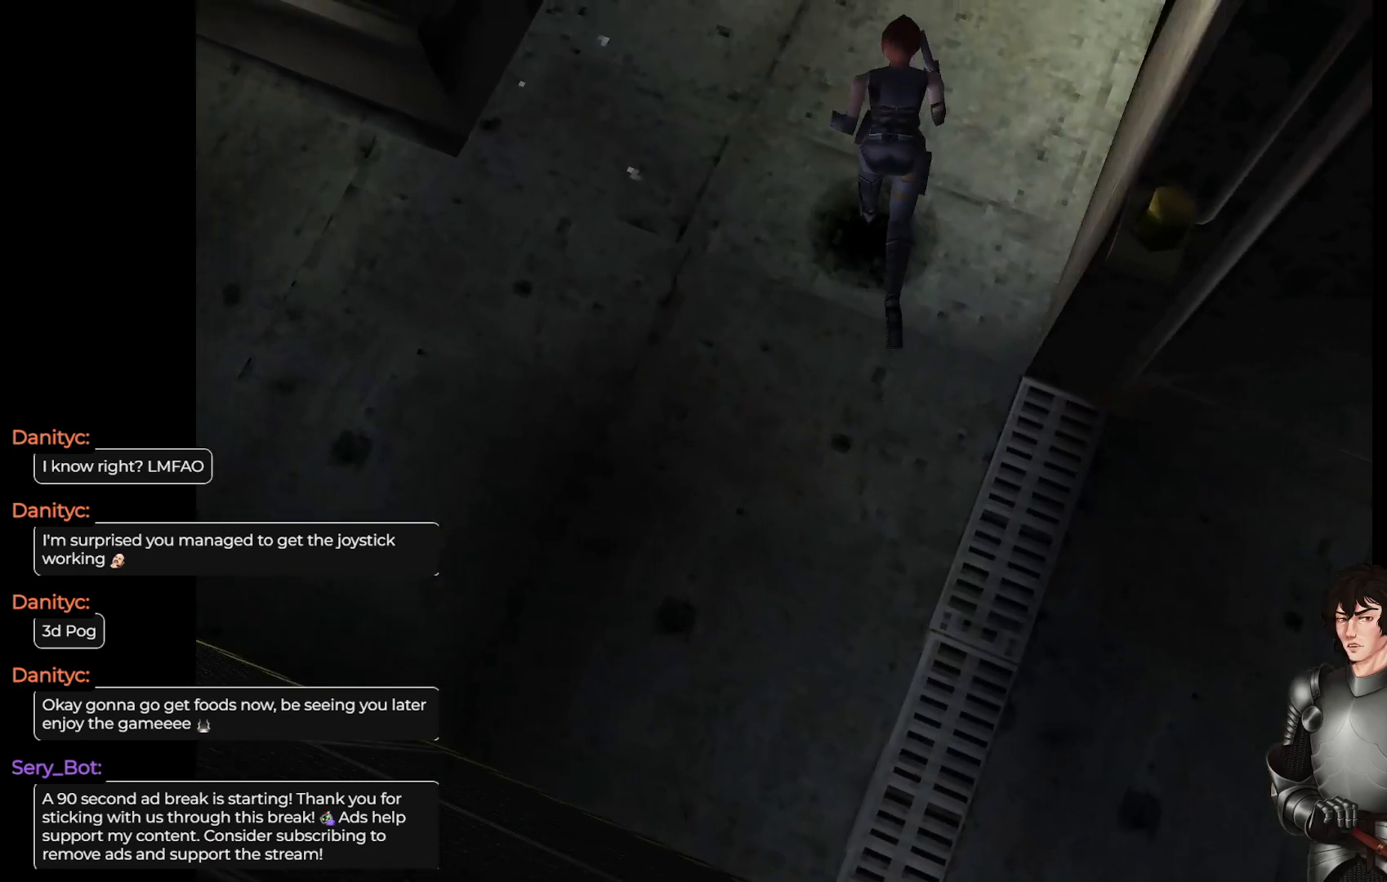
{"buttons": ["L1"], "left_stick": "up-left", "right_stick": "center", "events": [[83, "left_stick", "up"], [467, "left_stick", "up-left"]]}
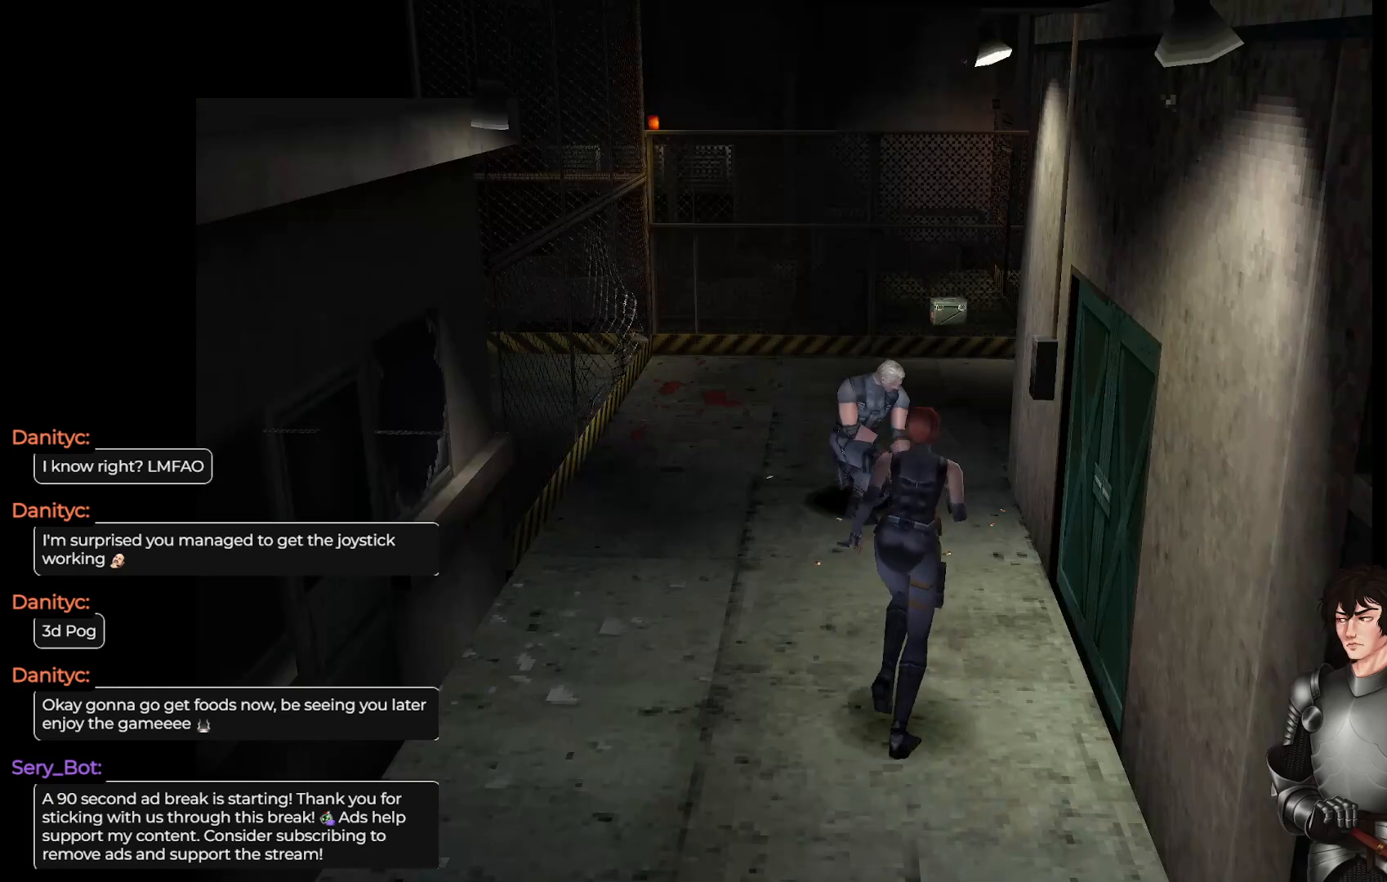
{"buttons": ["L1"], "left_stick": "up-left", "right_stick": "center", "events": []}
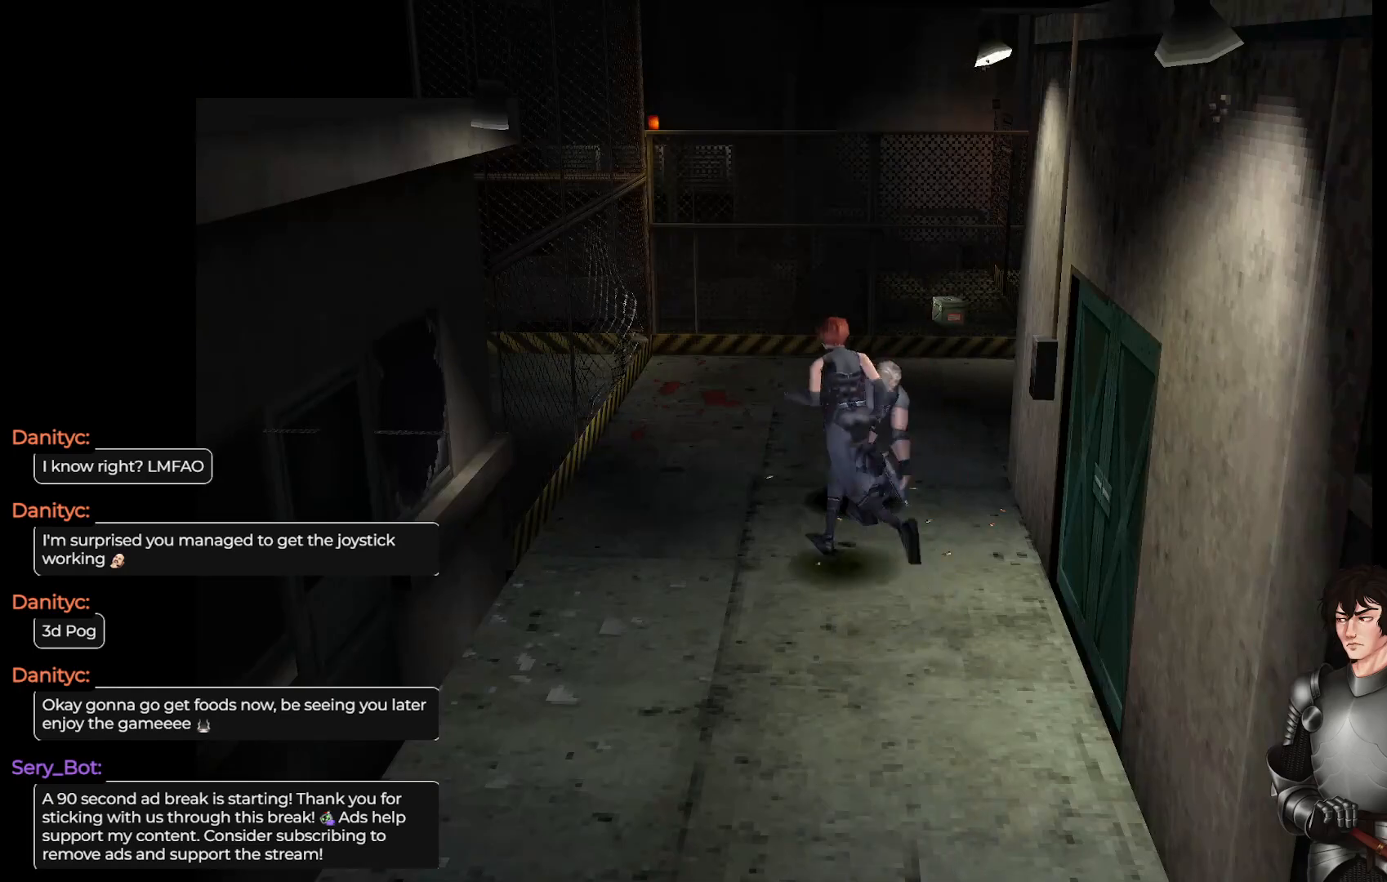
{"buttons": ["L1"], "left_stick": "up", "right_stick": "center", "events": [[67, "left_stick", "up"]]}
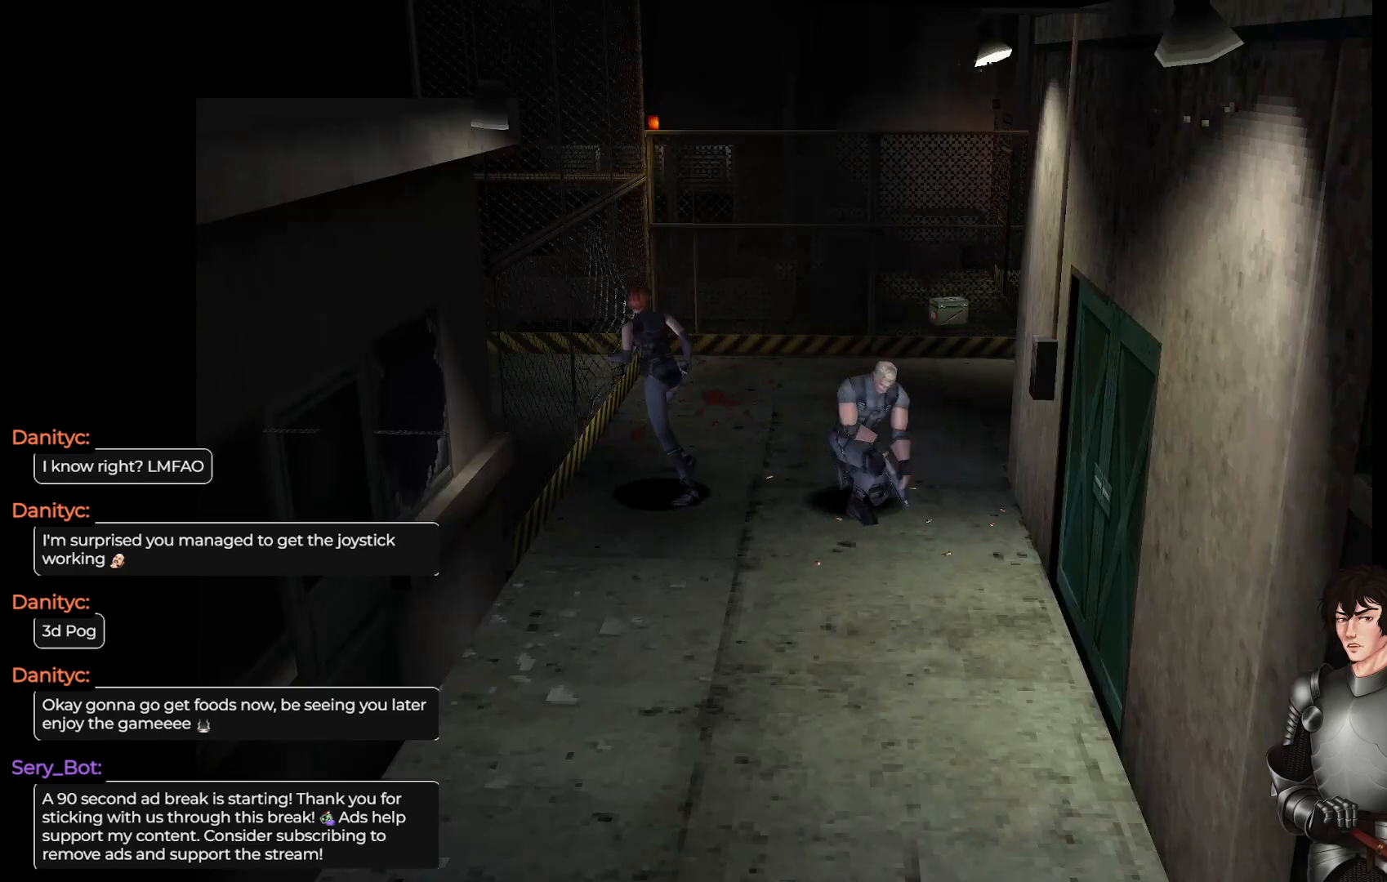
{"buttons": [], "left_stick": "up-right", "right_stick": "center", "events": [[117, "L1", "up"], [317, "left_stick", "up-right"]]}
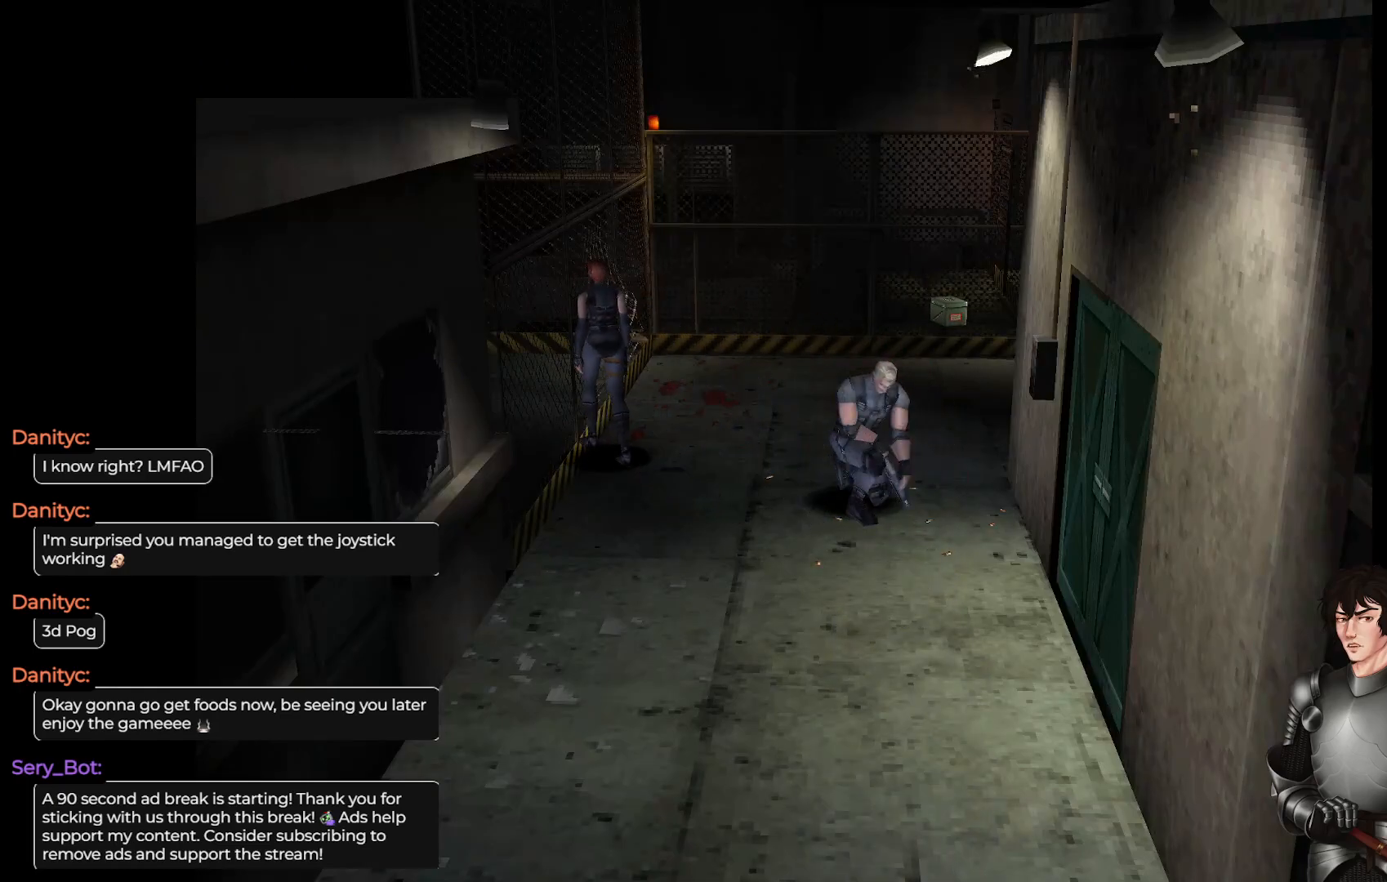
{"buttons": ["L1"], "left_stick": "up", "right_stick": "center", "events": [[33, "left_stick", "center"], [267, "left_stick", "up"], [300, "L1", "down"]]}
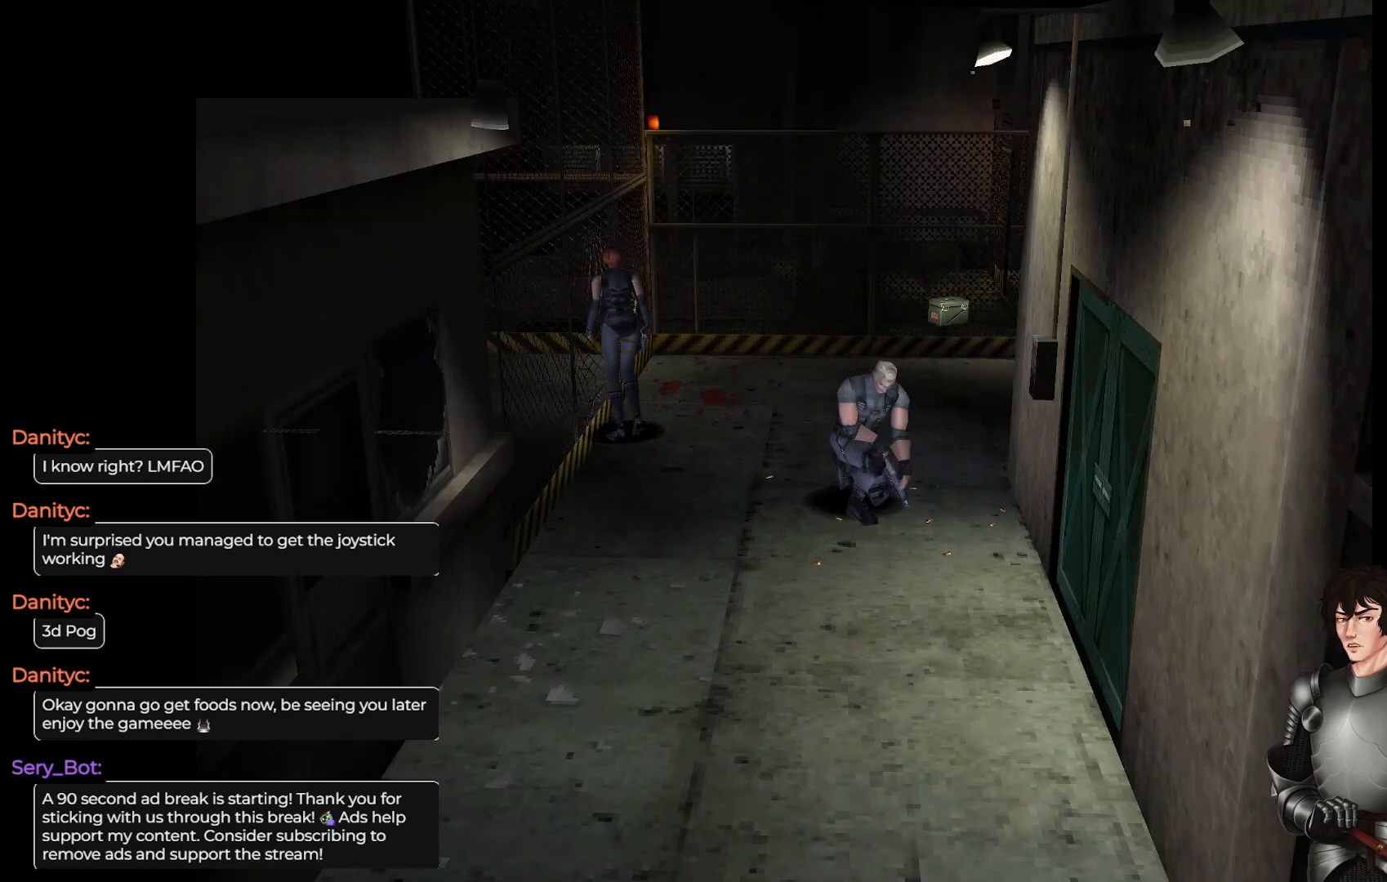
{"buttons": [], "left_stick": "left", "right_stick": "center", "events": [[50, "L1", "up"], [500, "left_stick", "left"]]}
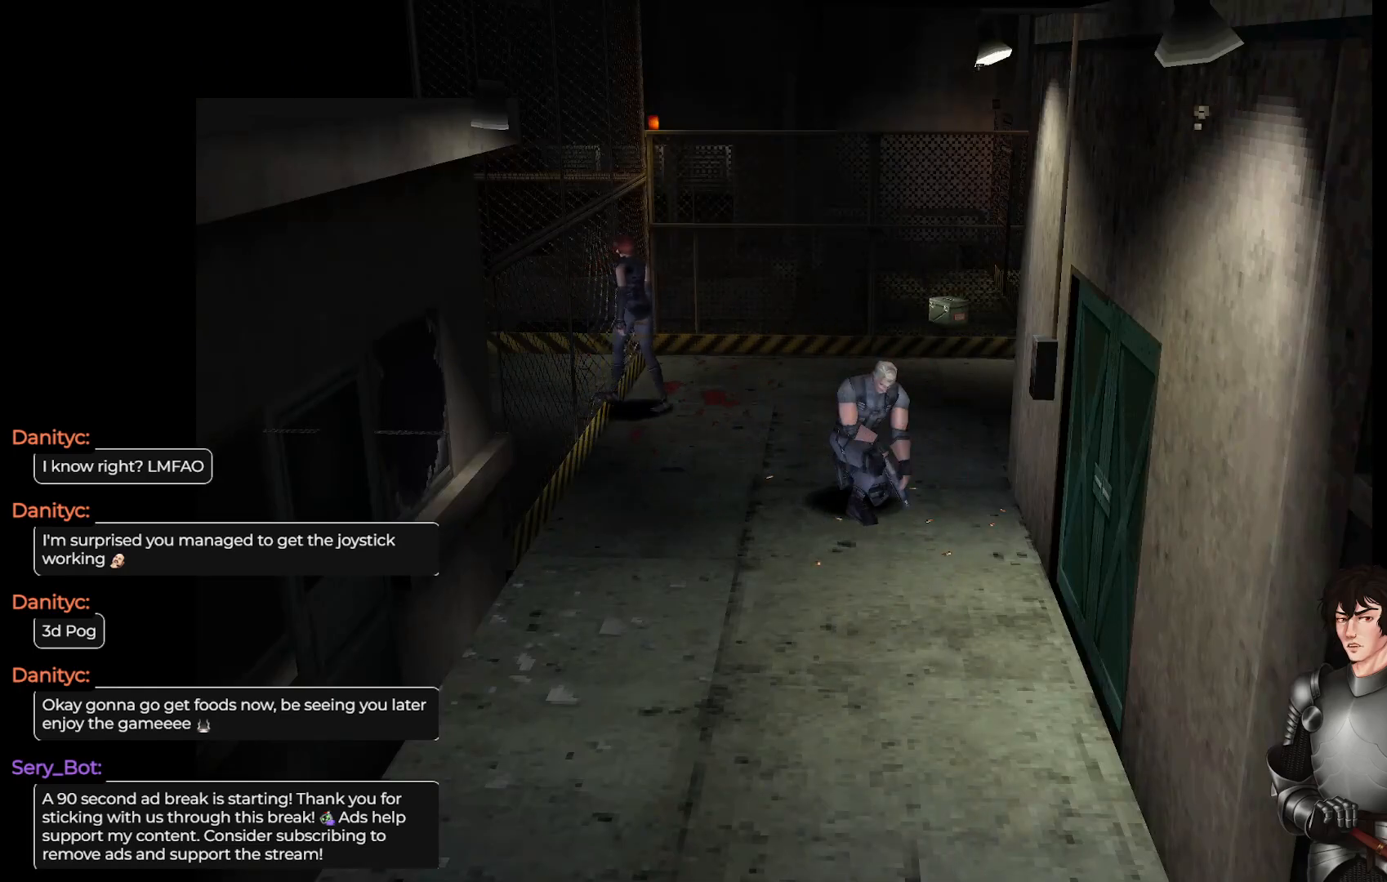
{"buttons": [], "left_stick": "center", "right_stick": "center", "events": [[150, "R2", "down"], [150, "left_stick", "center"], [283, "R2", "up"]]}
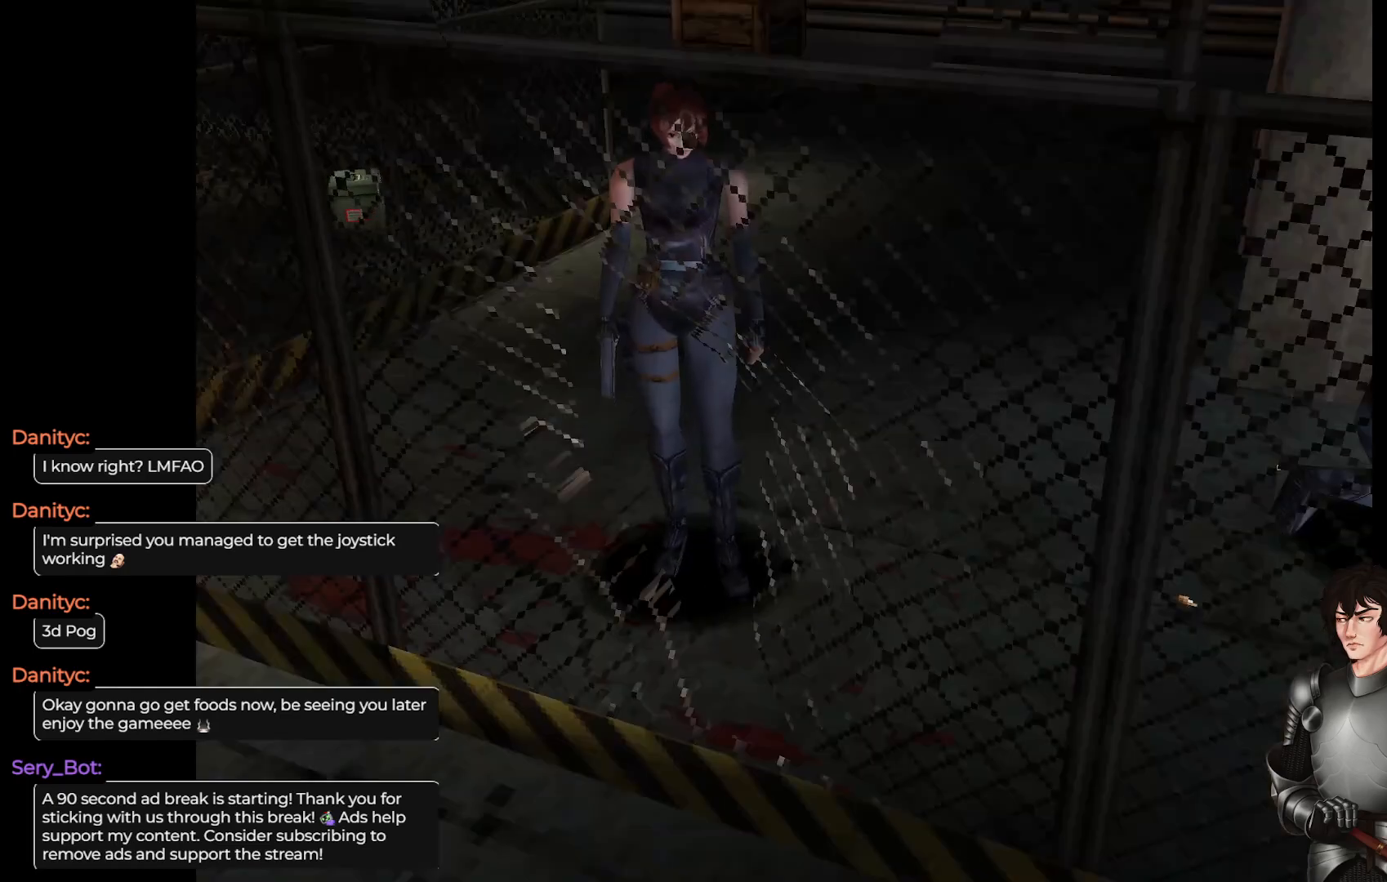
{"buttons": [], "left_stick": "center", "right_stick": "center", "events": []}
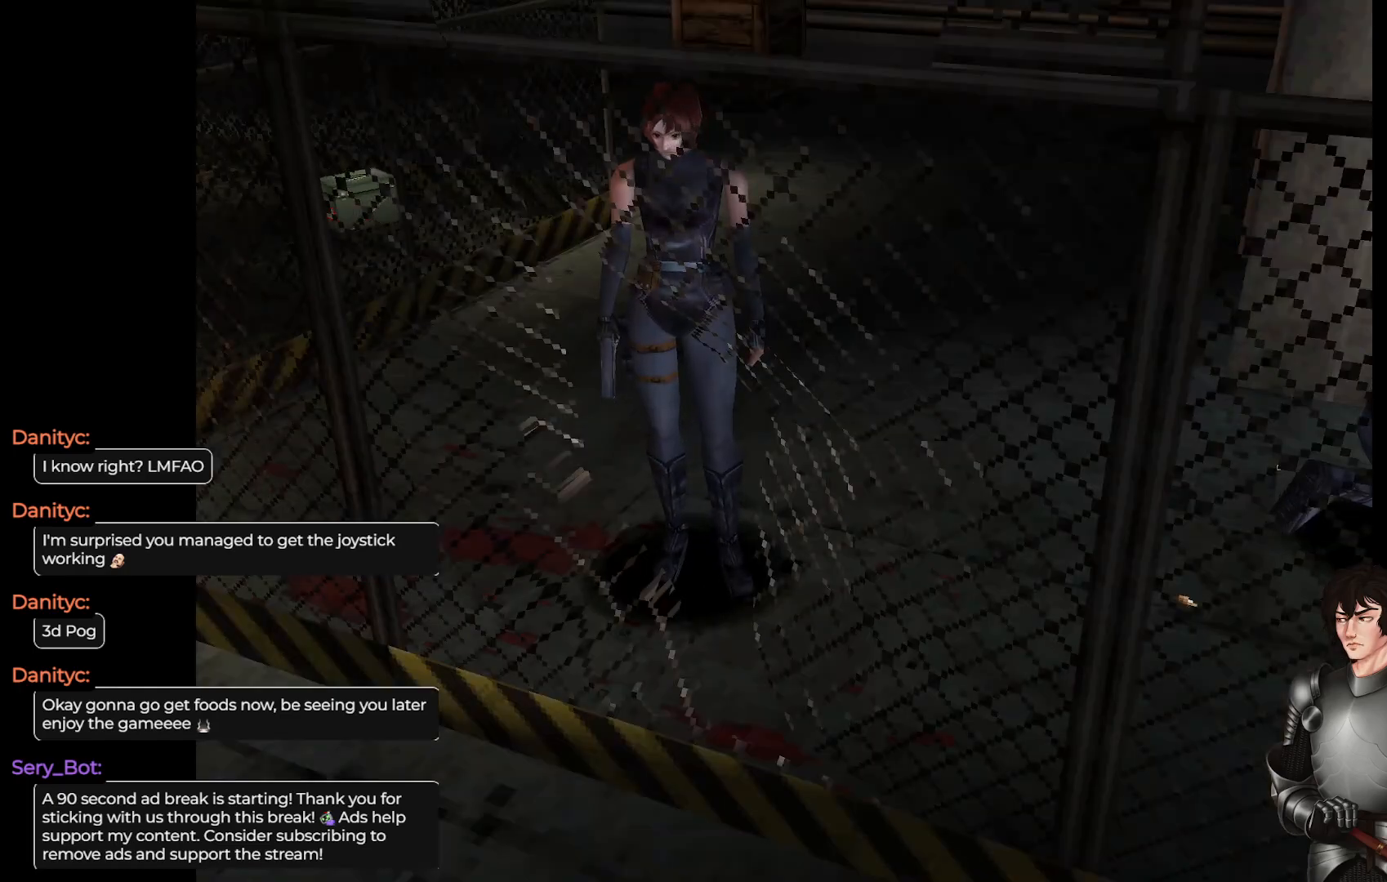
{"buttons": ["R2"], "left_stick": "center", "right_stick": "center", "events": [[467, "R2", "down"]]}
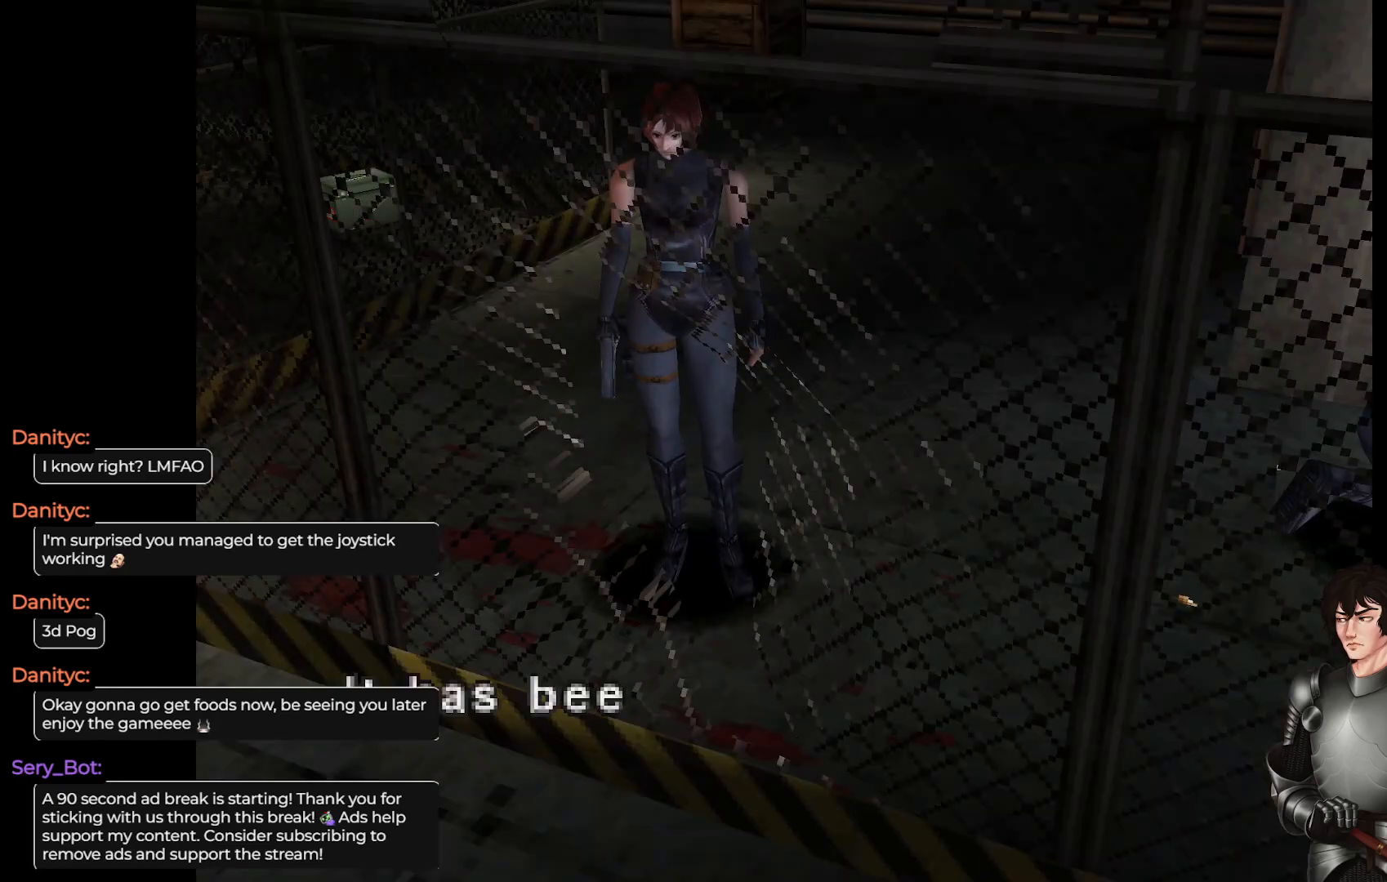
{"buttons": [], "left_stick": "center", "right_stick": "center", "events": [[117, "R2", "up"]]}
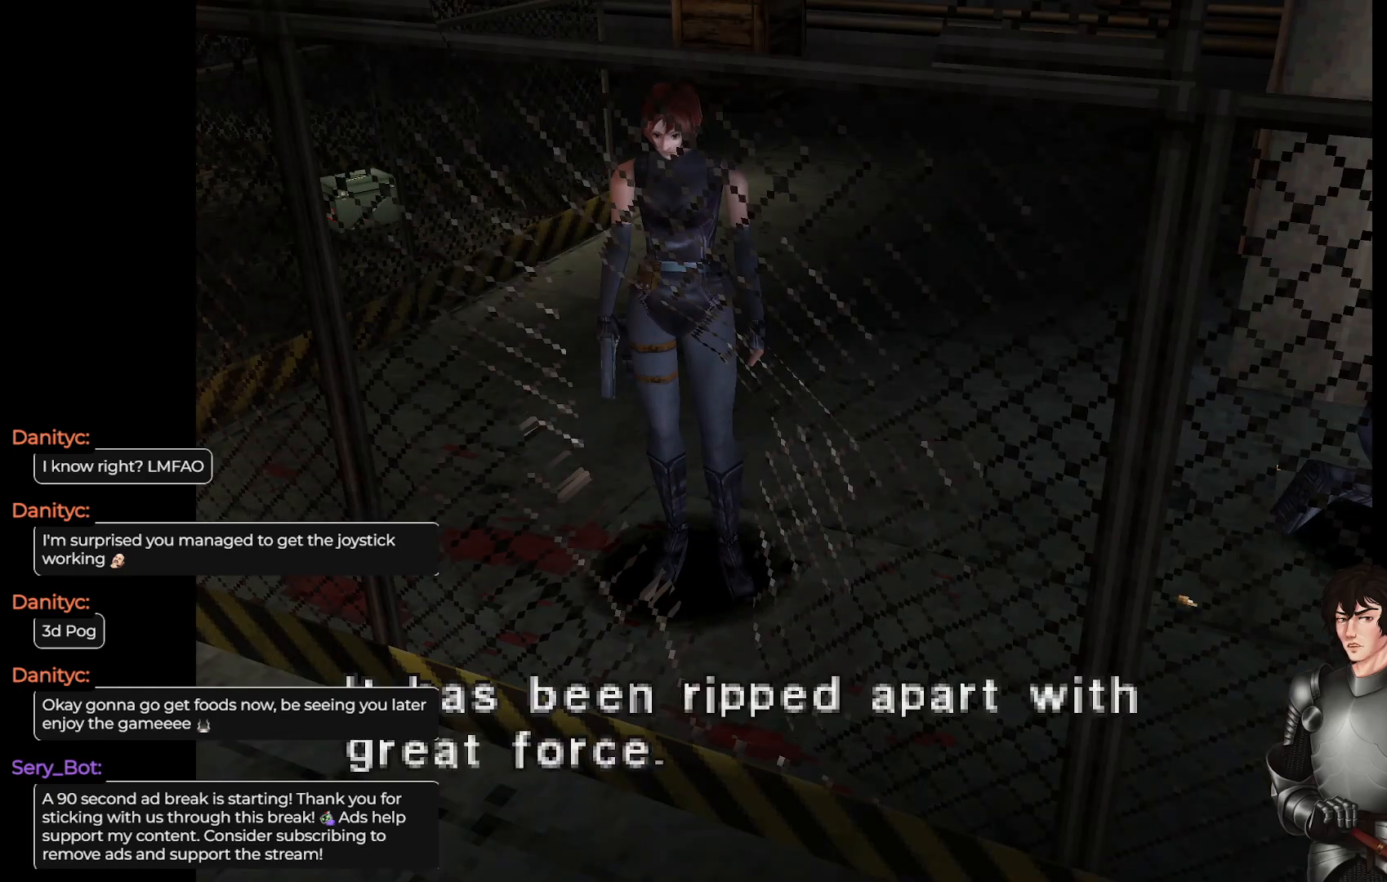
{"buttons": [], "left_stick": "center", "right_stick": "center", "events": []}
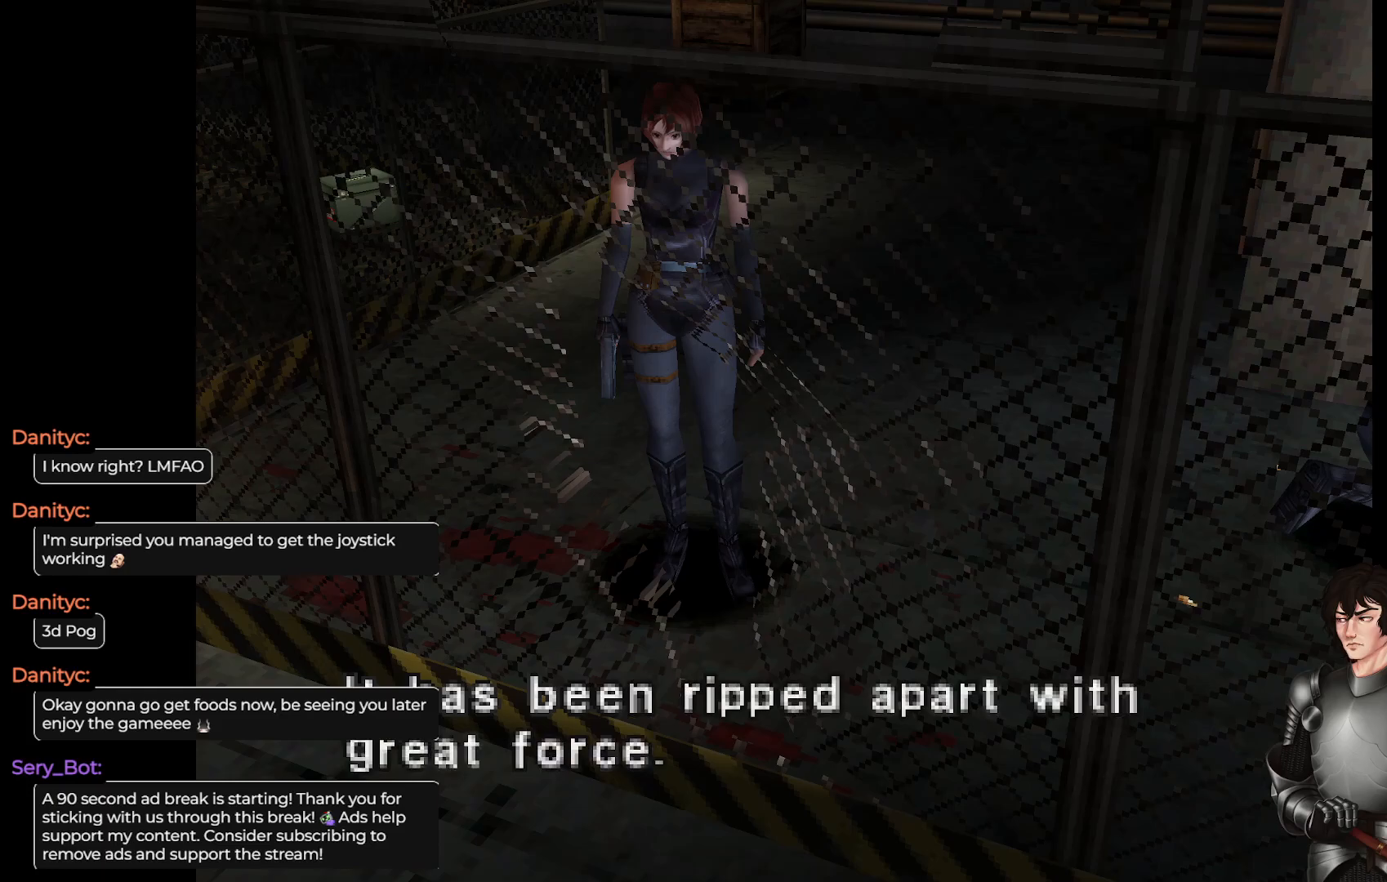
{"buttons": [], "left_stick": "right", "right_stick": "center", "events": [[117, "R2", "down"], [200, "R2", "up"], [467, "left_stick", "right"]]}
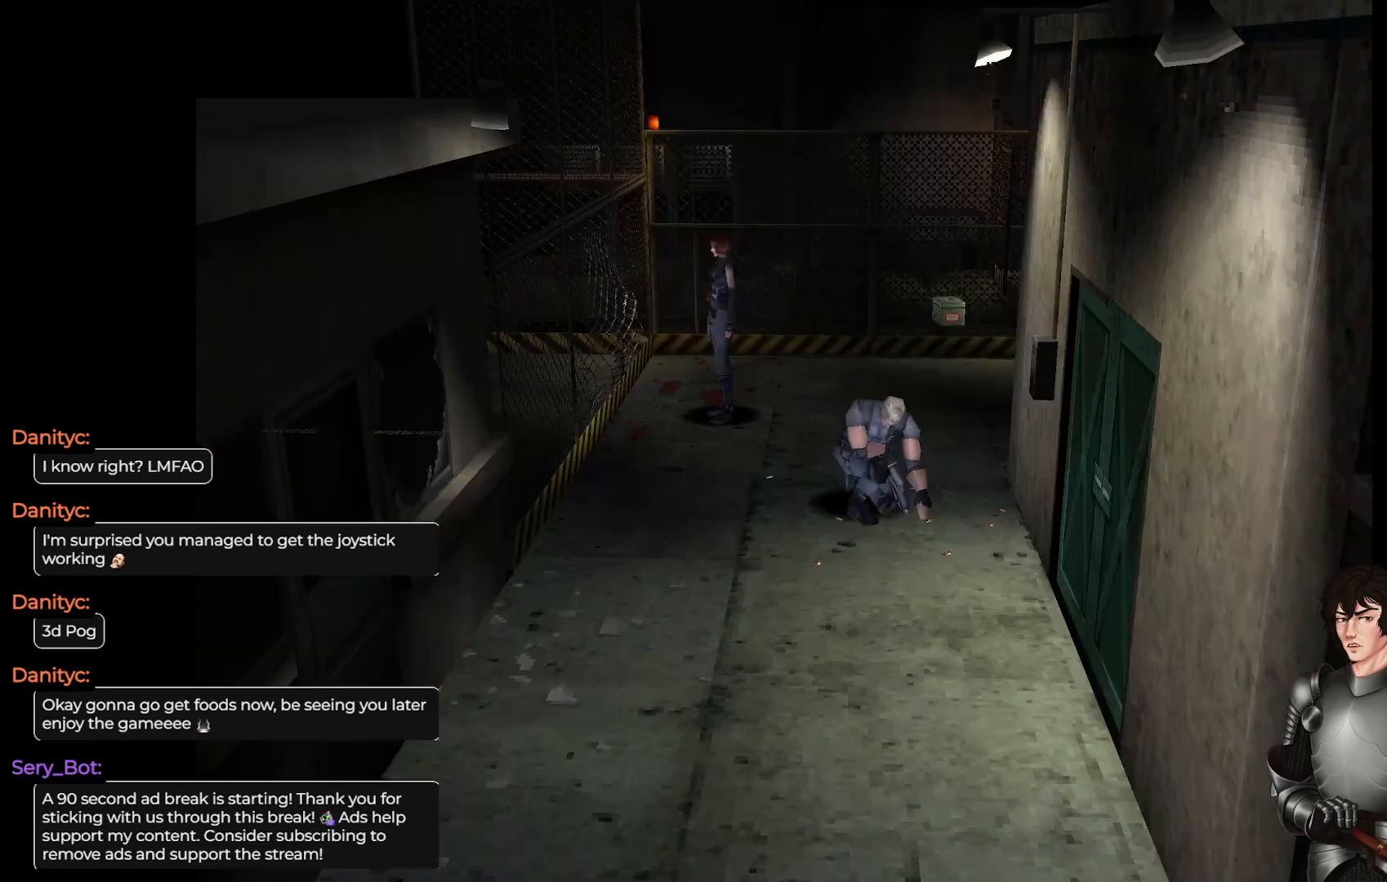
{"buttons": [], "left_stick": "right", "right_stick": "center", "events": []}
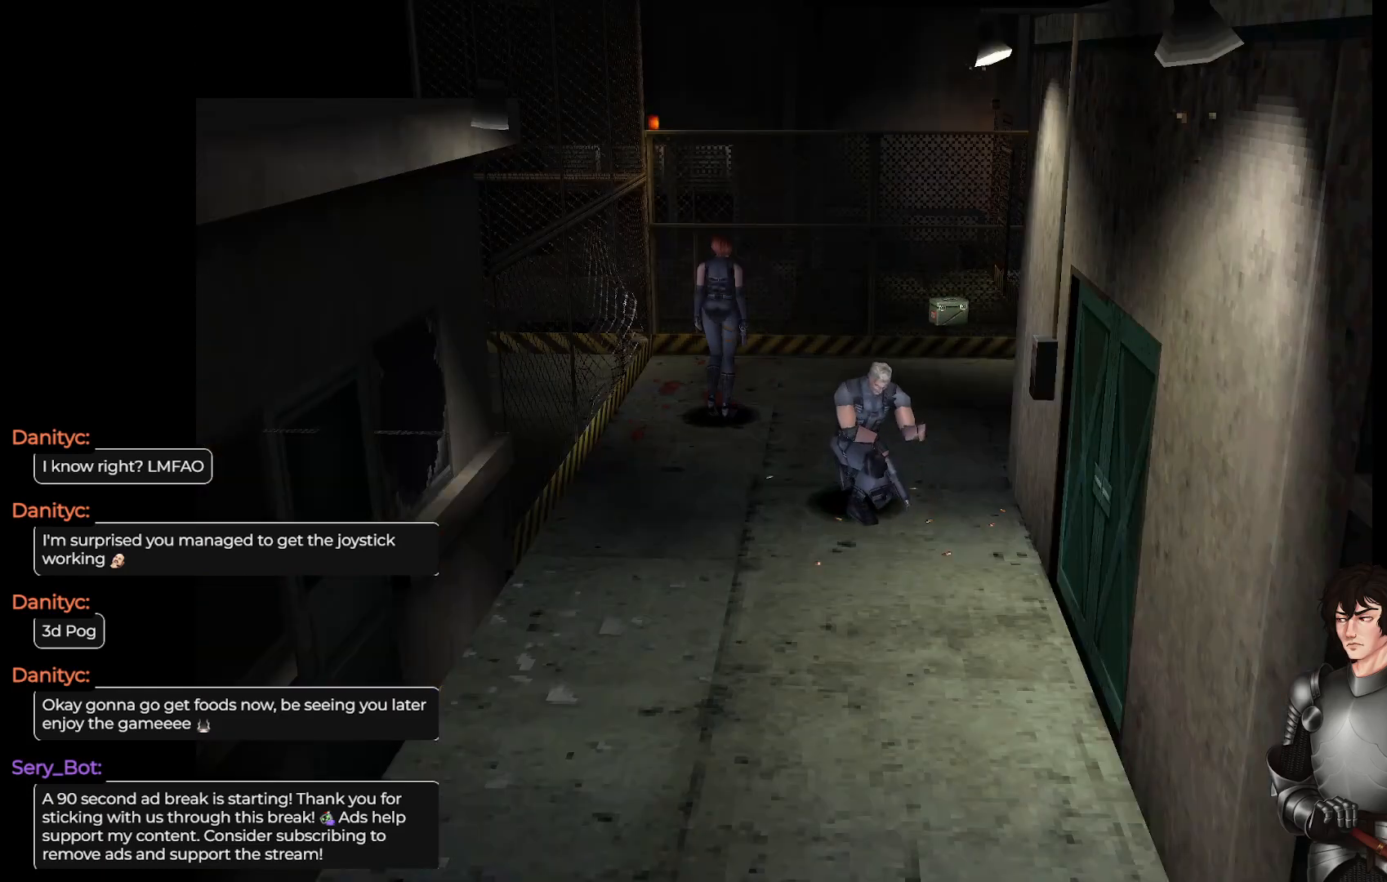
{"buttons": ["L1"], "left_stick": "up-right", "right_stick": "center", "events": [[100, "left_stick", "center"], [233, "left_stick", "up-right"], [267, "L1", "down"]]}
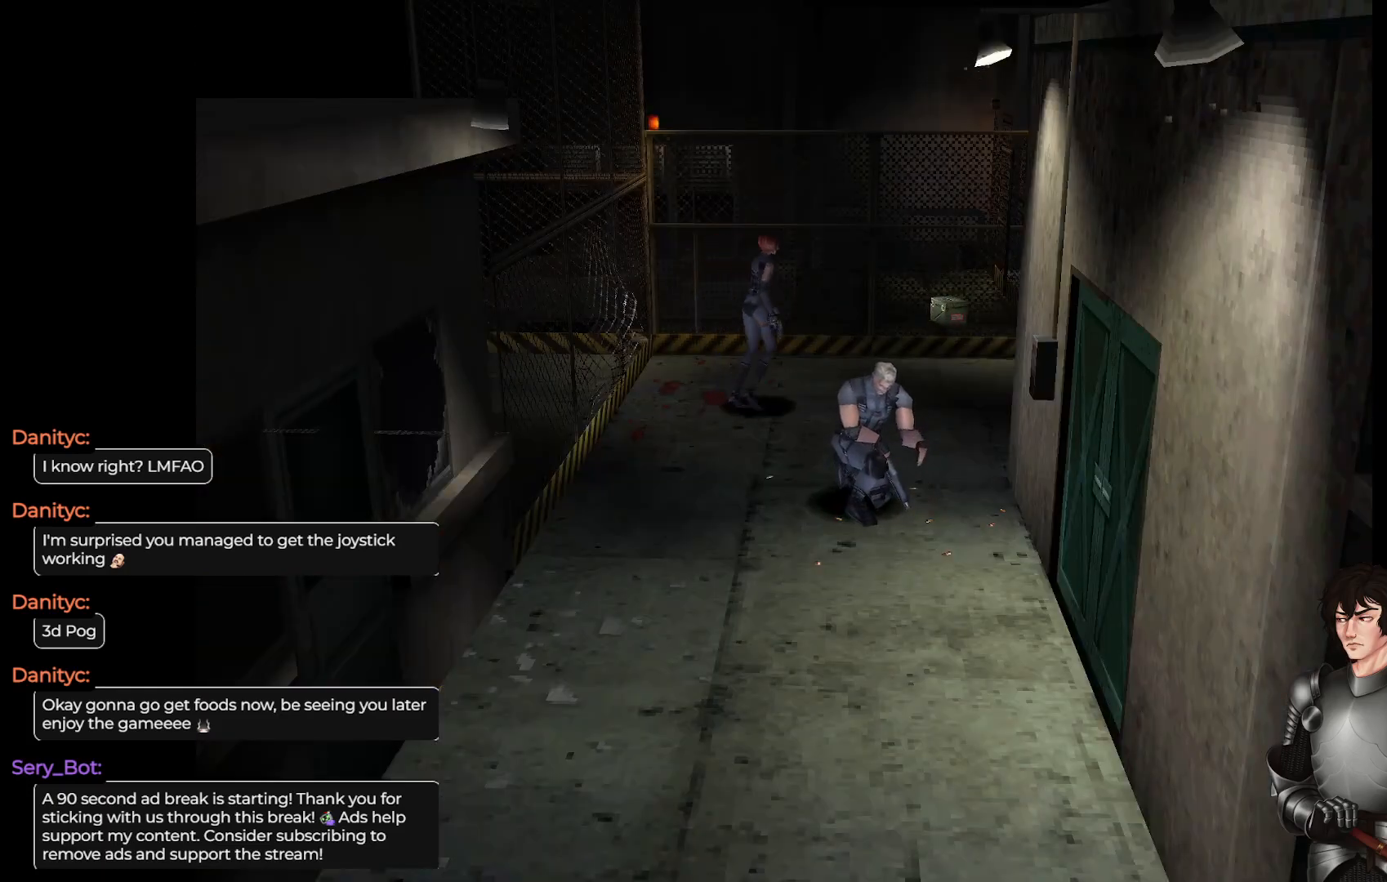
{"buttons": [], "left_stick": "center", "right_stick": "center", "events": [[367, "L1", "up"], [383, "left_stick", "center"]]}
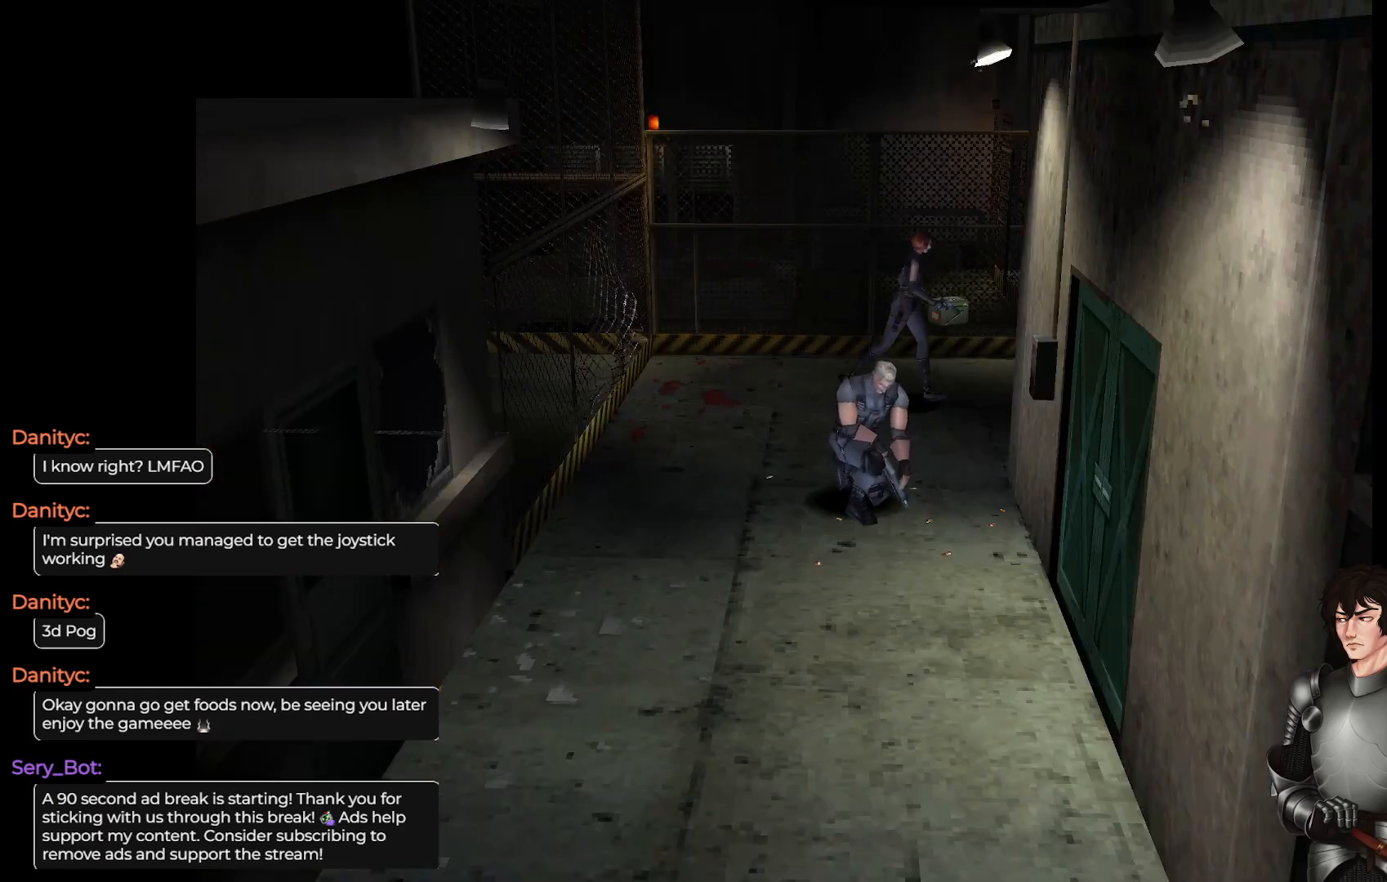
{"buttons": [], "left_stick": "center", "right_stick": "center", "events": []}
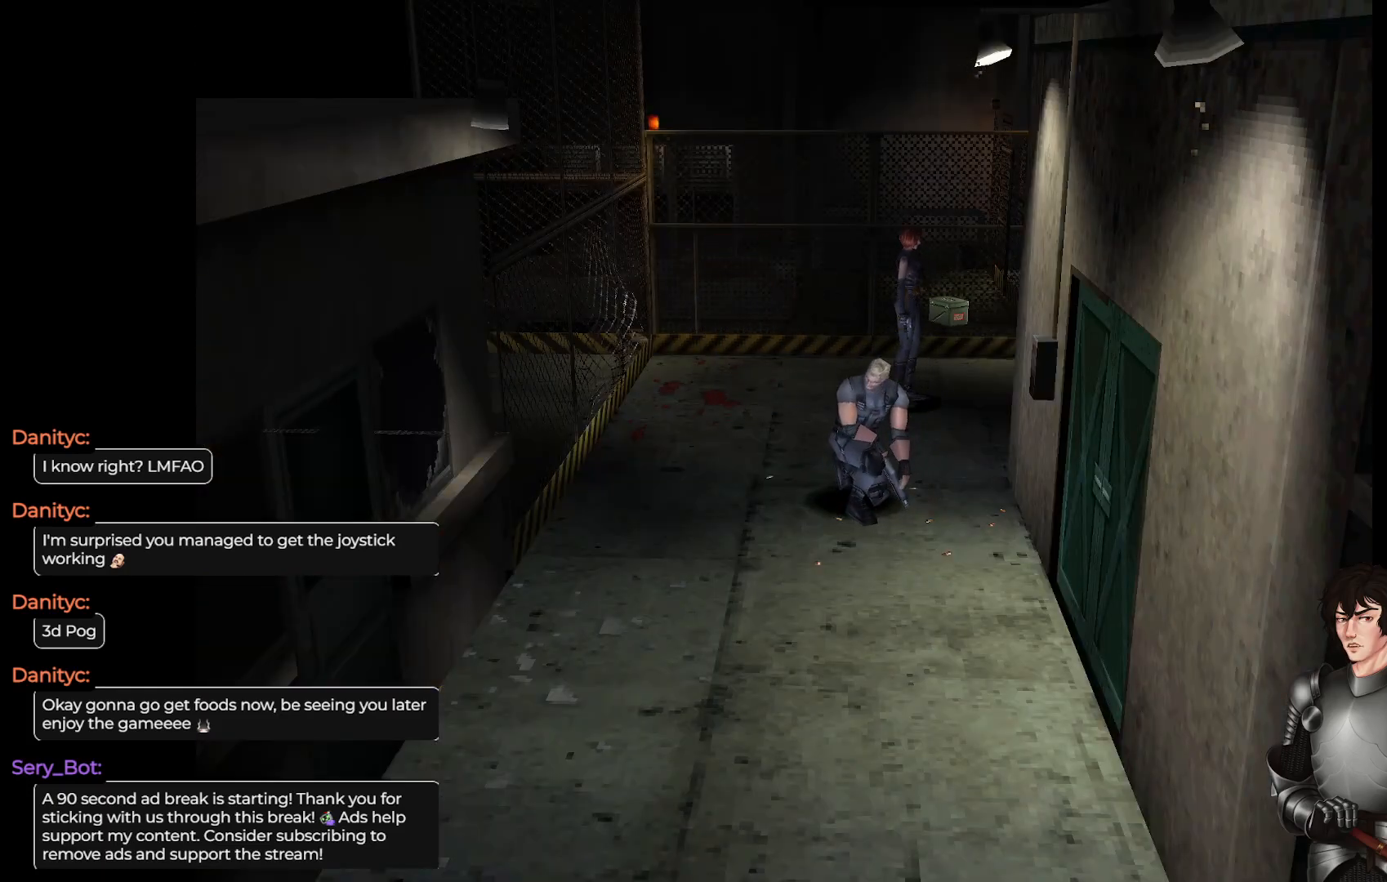
{"buttons": [], "left_stick": "center", "right_stick": "center", "events": []}
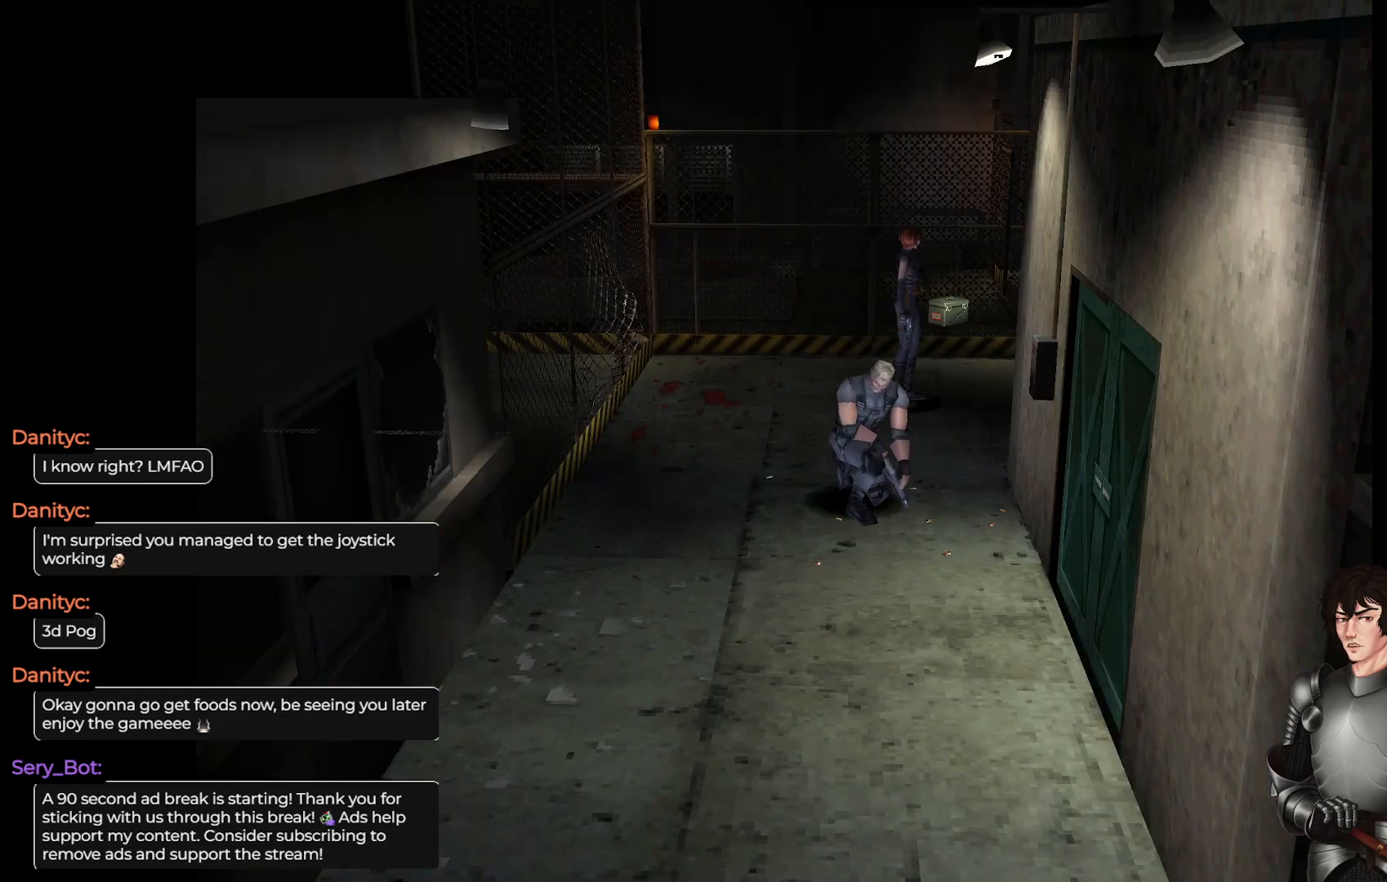
{"buttons": [], "left_stick": "center", "right_stick": "center", "events": []}